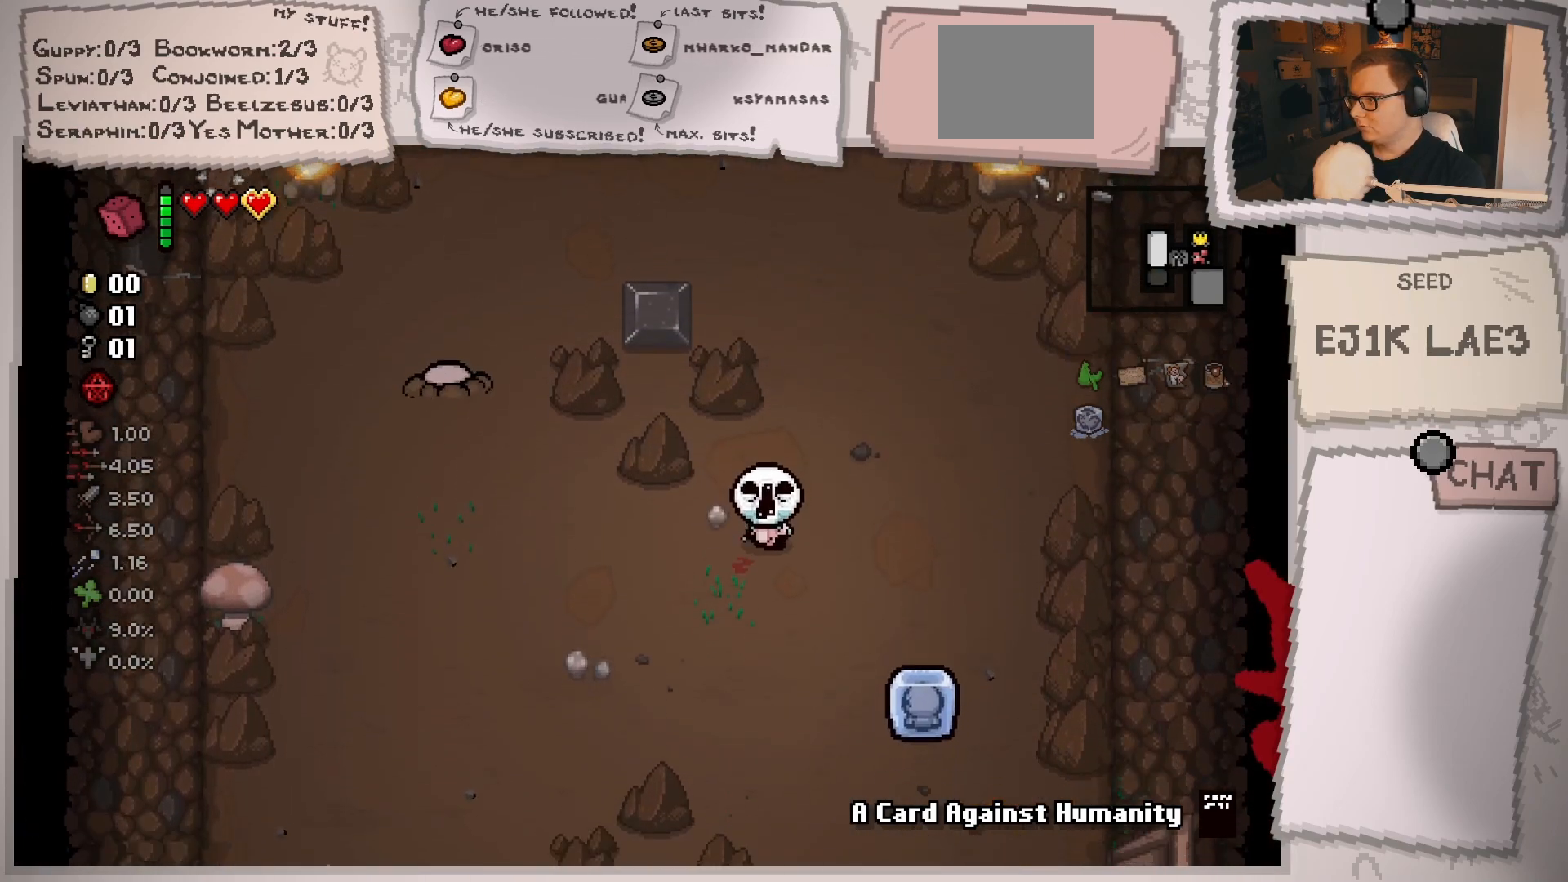
Gameplay with a controller (Xbox layout); each line is a JSON object with the inputs held at the frame after it. "events" lists button and stick changes between this image and that frame as [ms after this image, input, new state], when the widget could be followed in between. Not read: L3 R3.
{"buttons": [], "left_stick": "down", "right_stick": "up", "events": [[33, "right_stick", "up"], [83, "left_stick", "center"], [217, "left_stick", "down"]]}
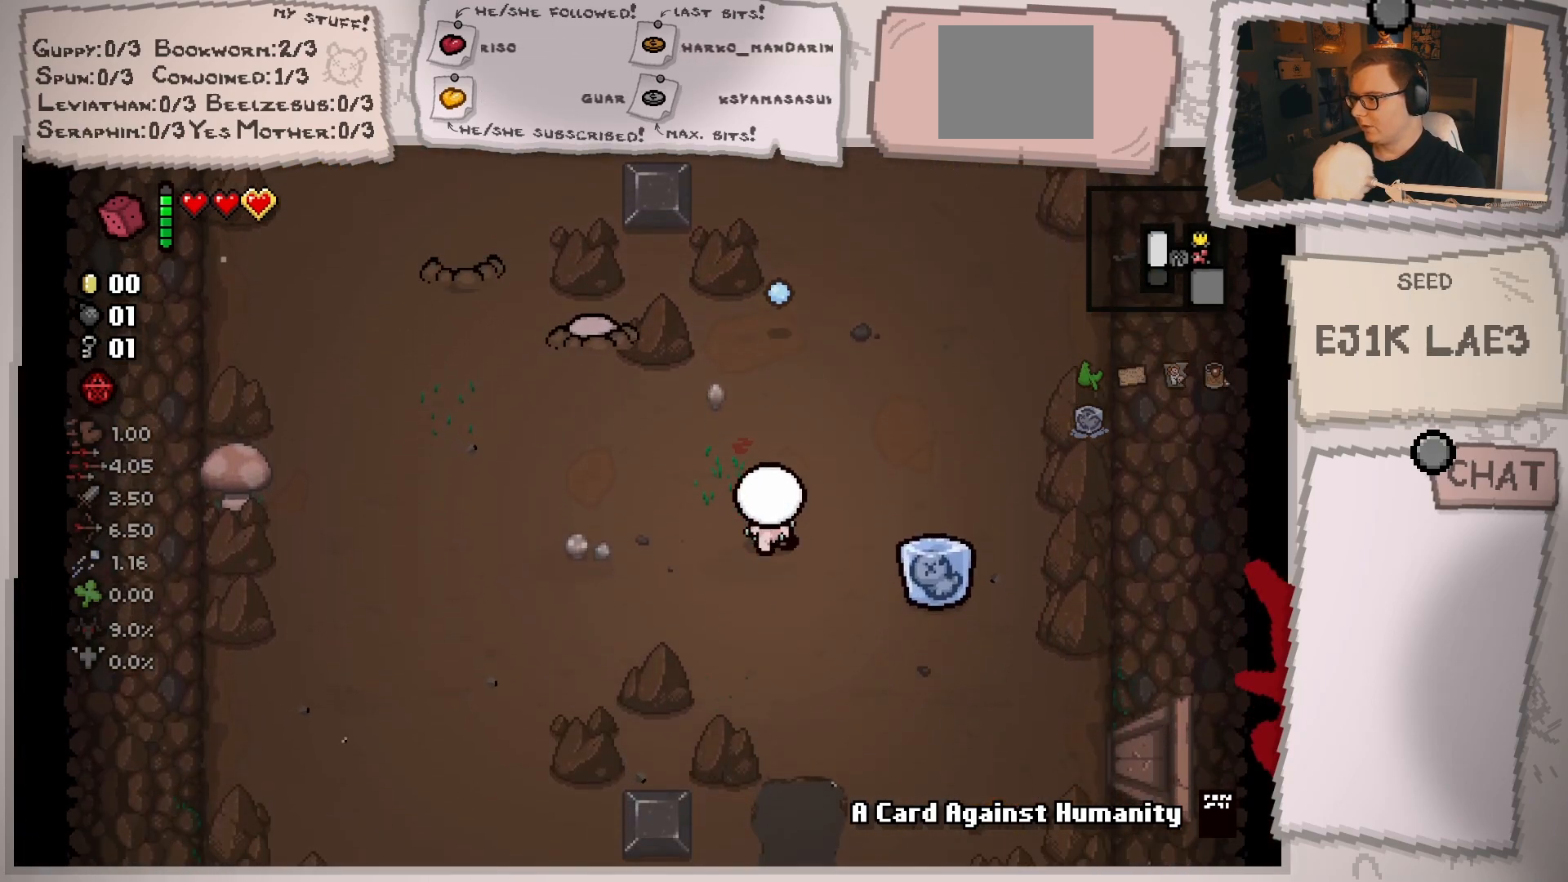
{"buttons": [], "left_stick": "down", "right_stick": "up", "events": [[184, "left_stick", "down-right"], [351, "left_stick", "down"]]}
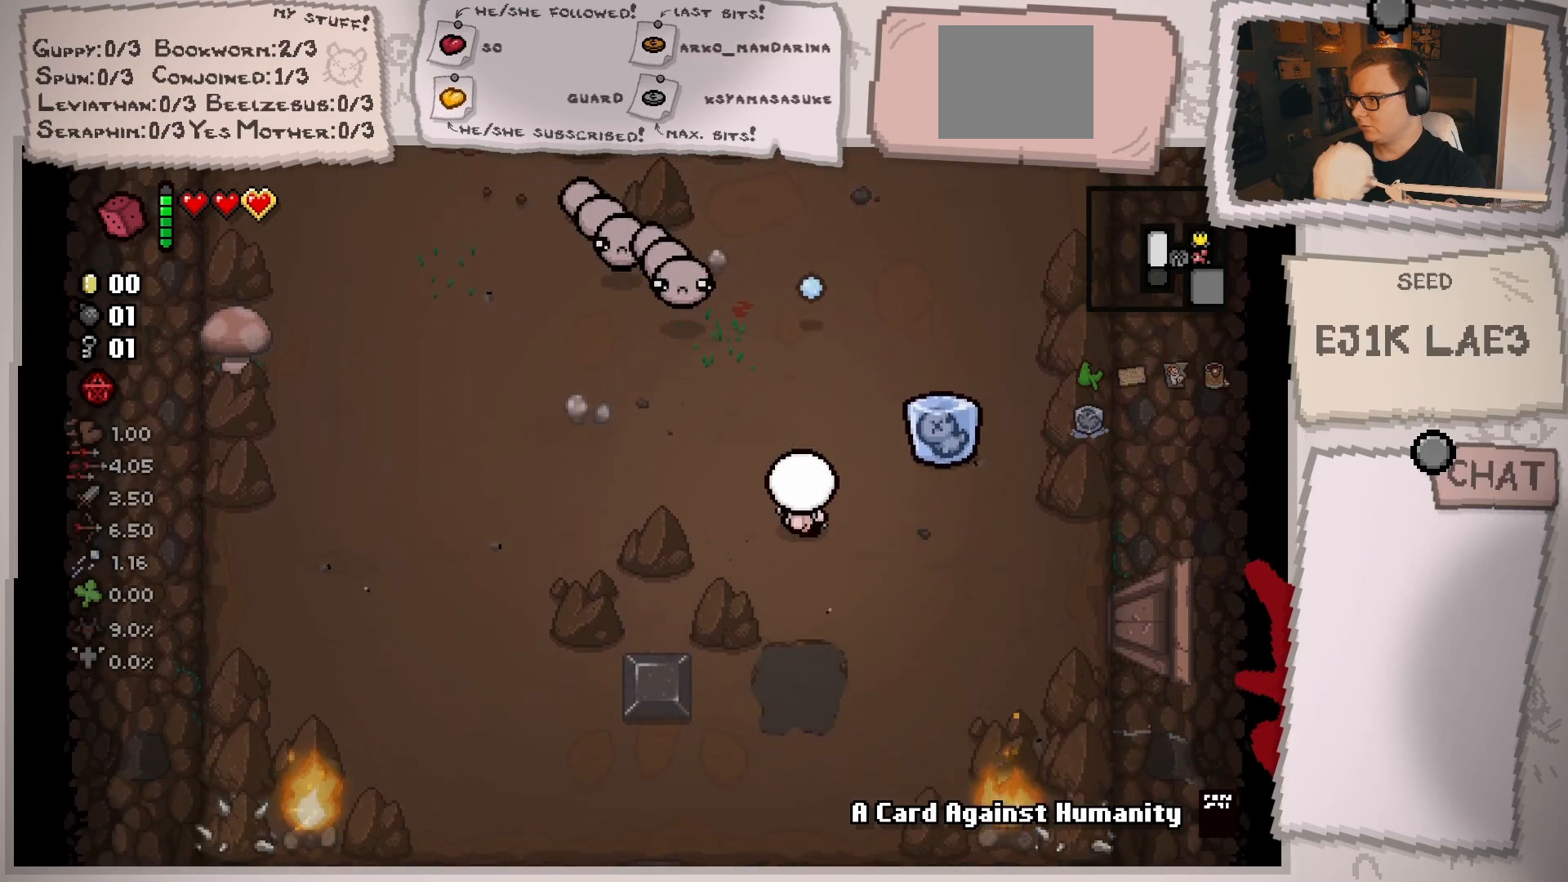
{"buttons": [], "left_stick": "center", "right_stick": "up", "events": [[417, "left_stick", "center"]]}
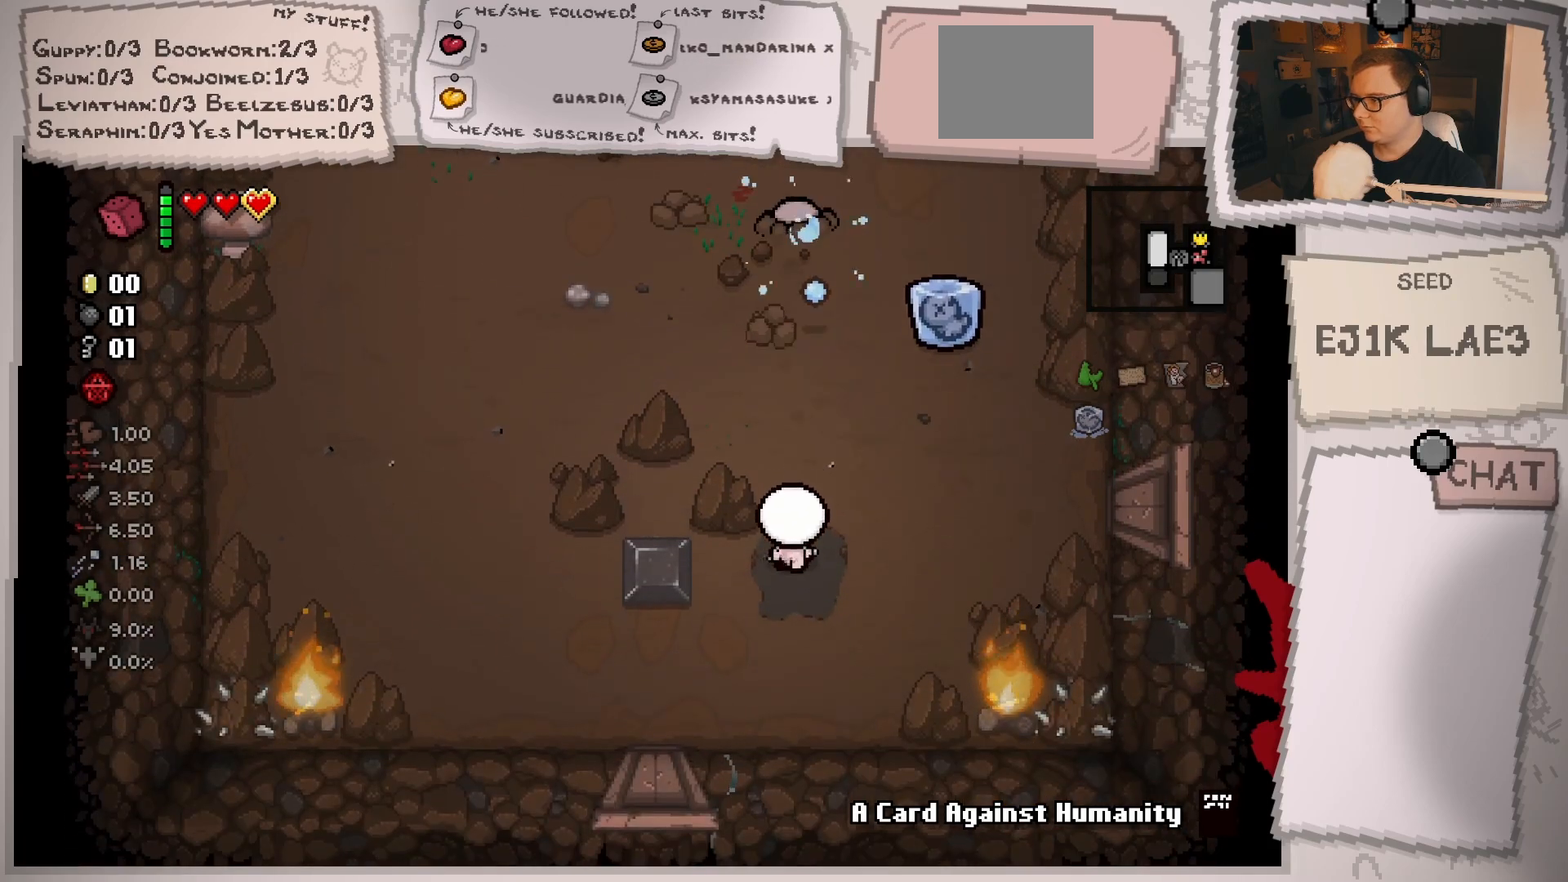
{"buttons": [], "left_stick": "center", "right_stick": "up", "events": [[34, "left_stick", "down"], [167, "left_stick", "center"], [317, "left_stick", "up"], [467, "left_stick", "center"]]}
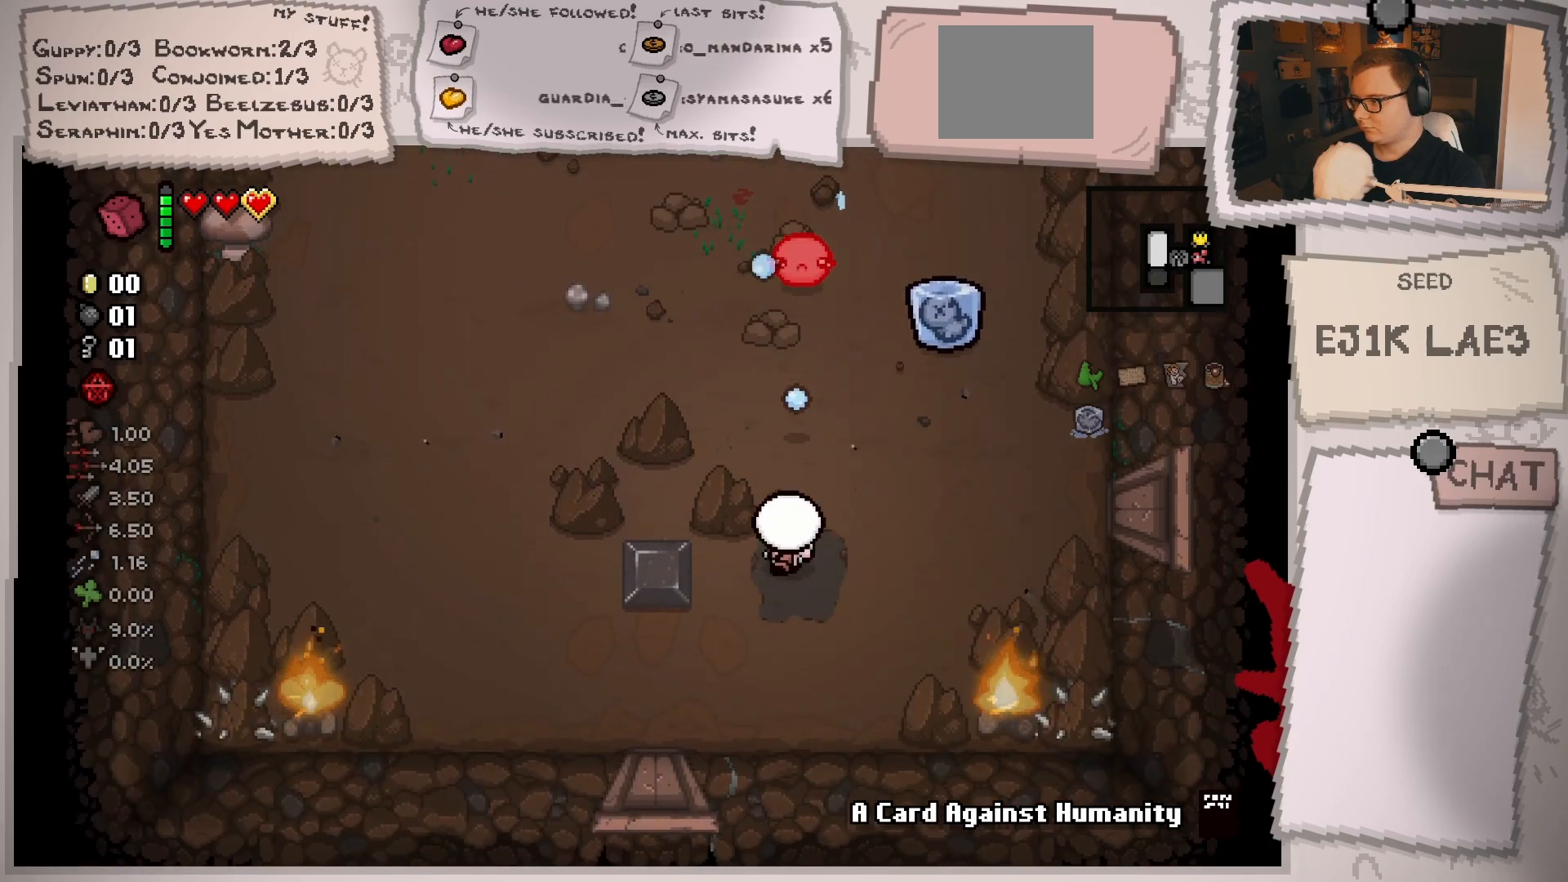
{"buttons": [], "left_stick": "down", "right_stick": "up", "events": [[83, "left_stick", "down"], [267, "left_stick", "center"], [333, "left_stick", "down"]]}
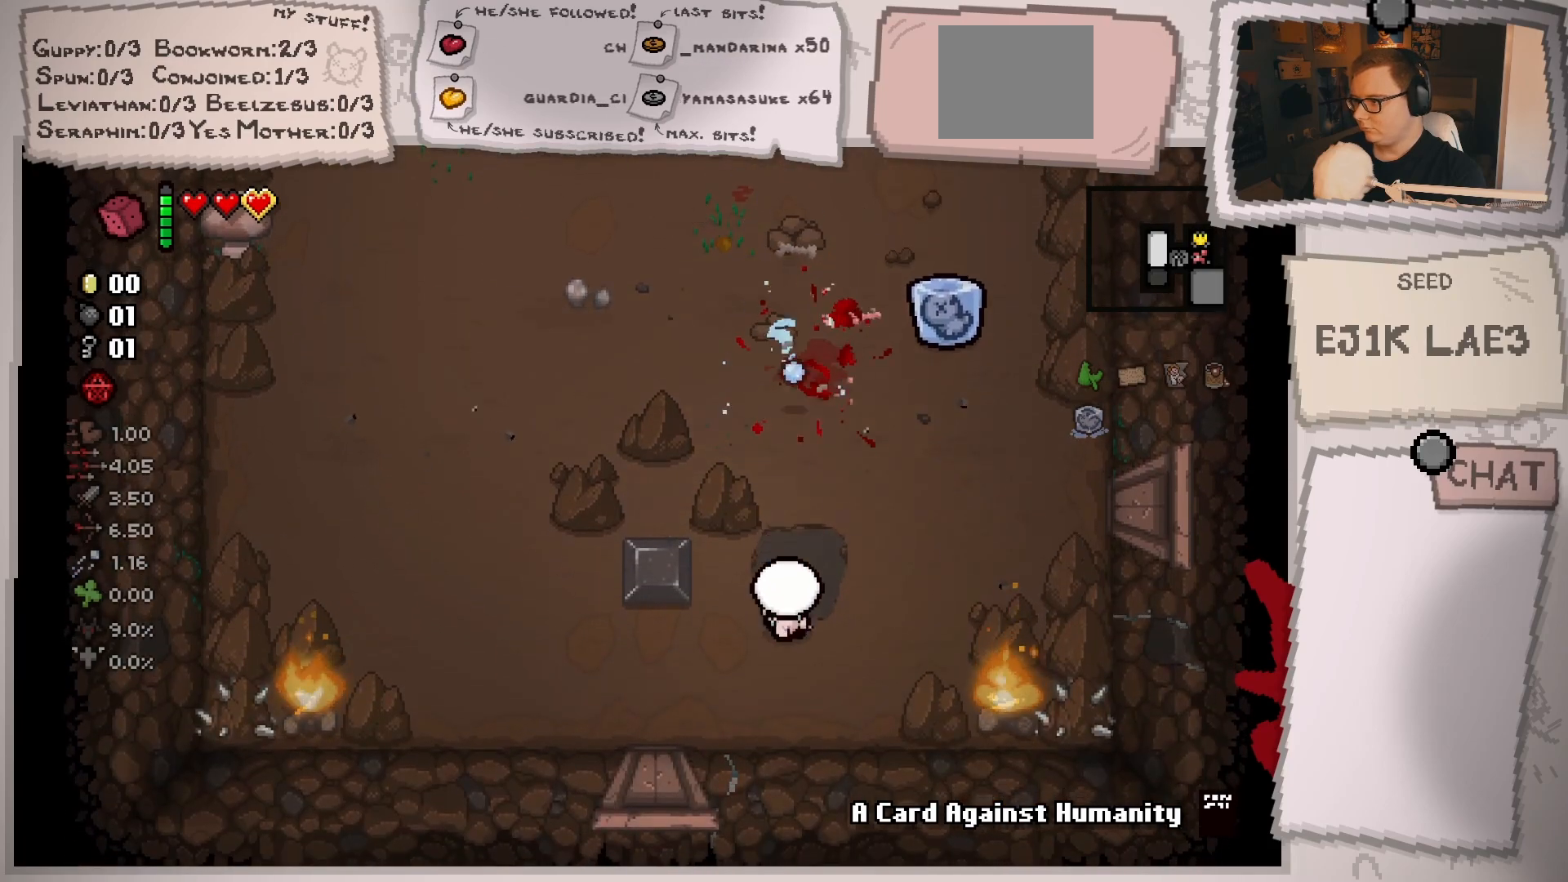
{"buttons": [], "left_stick": "left", "right_stick": "up-right", "events": [[17, "left_stick", "center"], [67, "left_stick", "left"], [117, "left_stick", "down-left"], [250, "left_stick", "left"], [501, "right_stick", "up-right"]]}
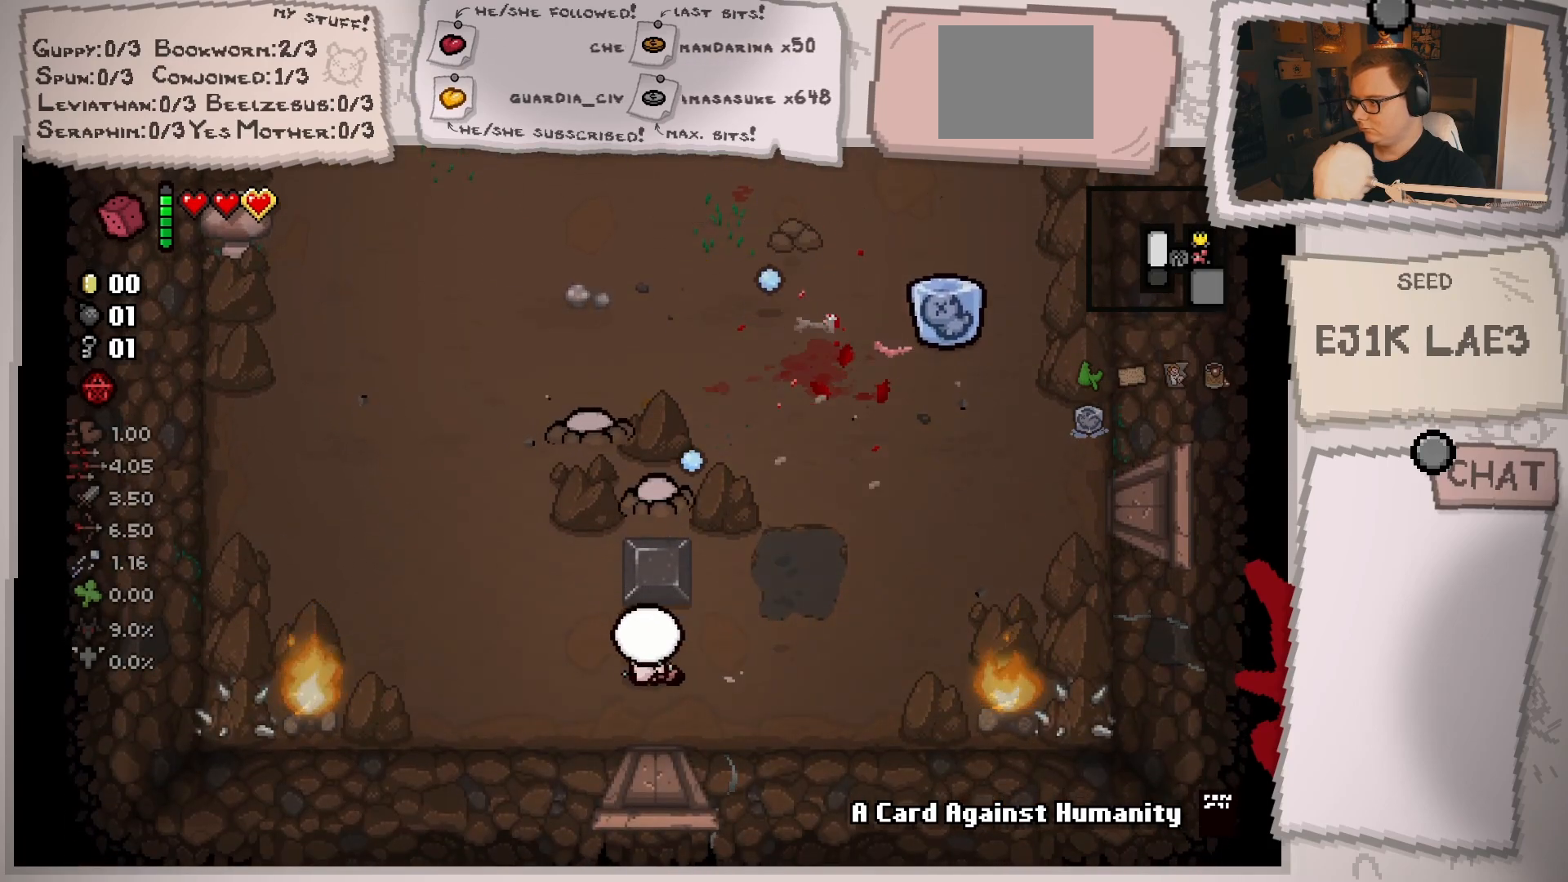
{"buttons": [], "left_stick": "up-left", "right_stick": "right", "events": [[217, "left_stick", "up-left"], [300, "right_stick", "right"]]}
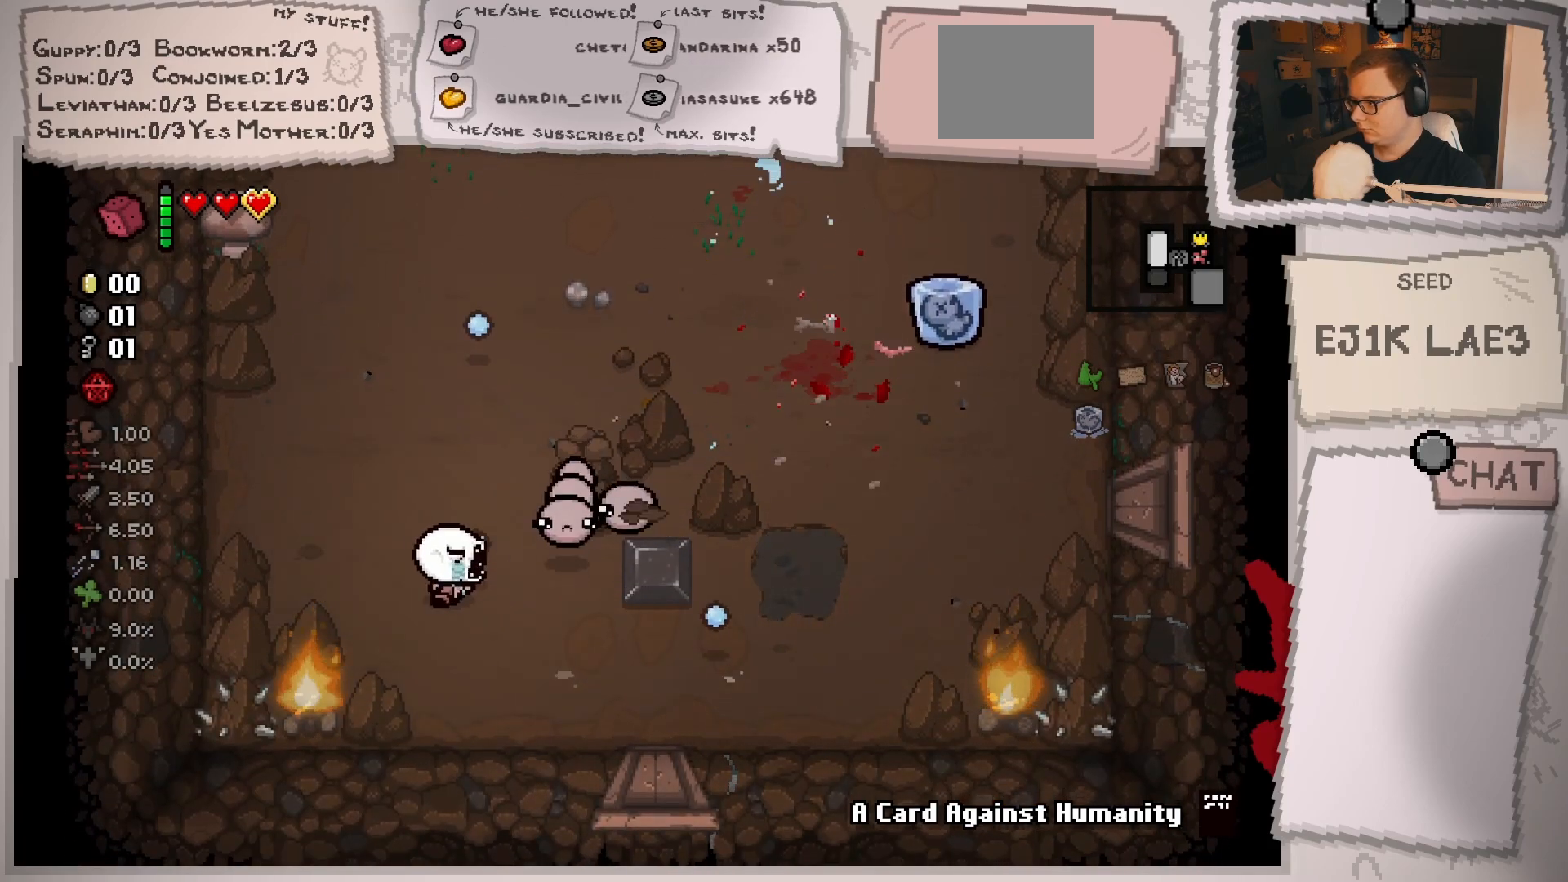
{"buttons": [], "left_stick": "center", "right_stick": "right", "events": [[50, "left_stick", "center"], [134, "left_stick", "left"], [234, "left_stick", "center"], [384, "left_stick", "up-left"], [484, "left_stick", "center"]]}
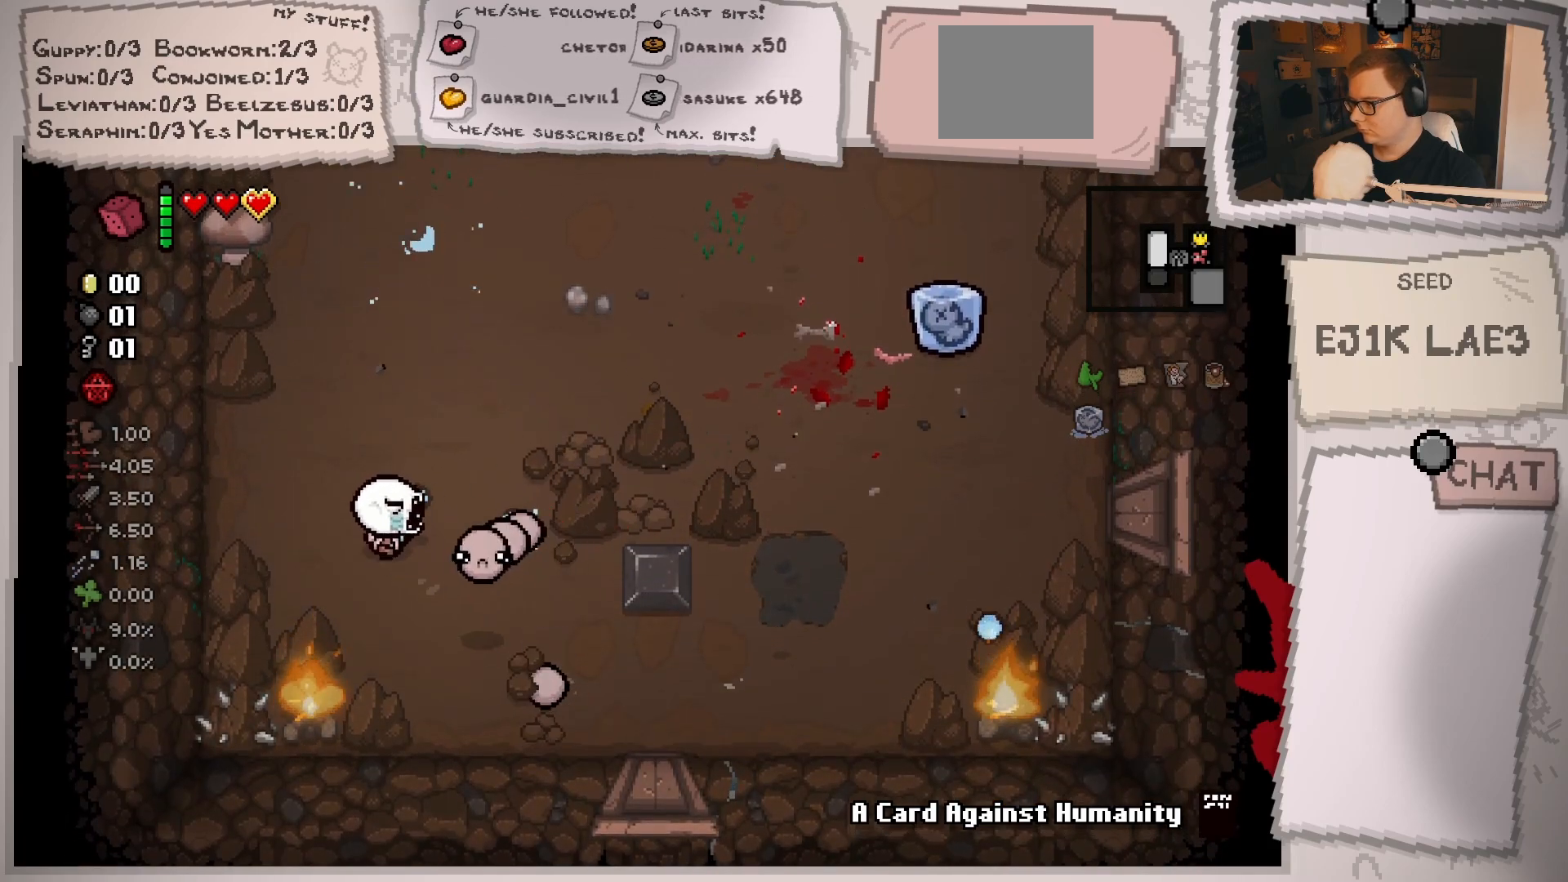
{"buttons": [], "left_stick": "center", "right_stick": "down", "events": [[100, "left_stick", "left"], [250, "left_stick", "up"], [250, "right_stick", "down-right"], [300, "left_stick", "up-right"], [483, "left_stick", "center"], [483, "right_stick", "down"]]}
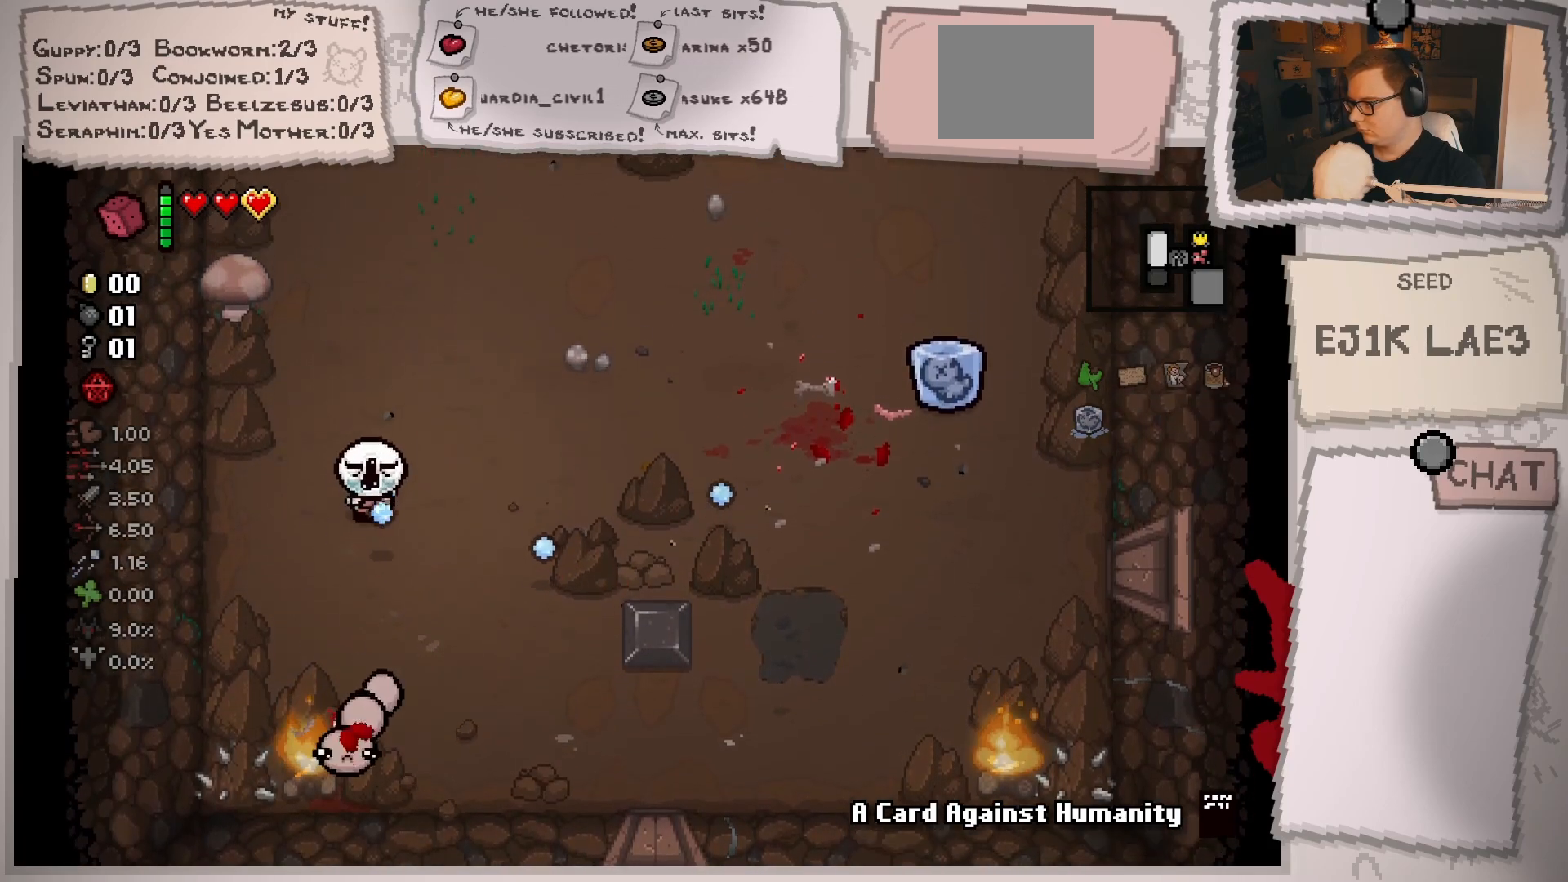
{"buttons": [], "left_stick": "up", "right_stick": "down", "events": [[117, "left_stick", "up"], [300, "left_stick", "center"], [451, "left_stick", "up"]]}
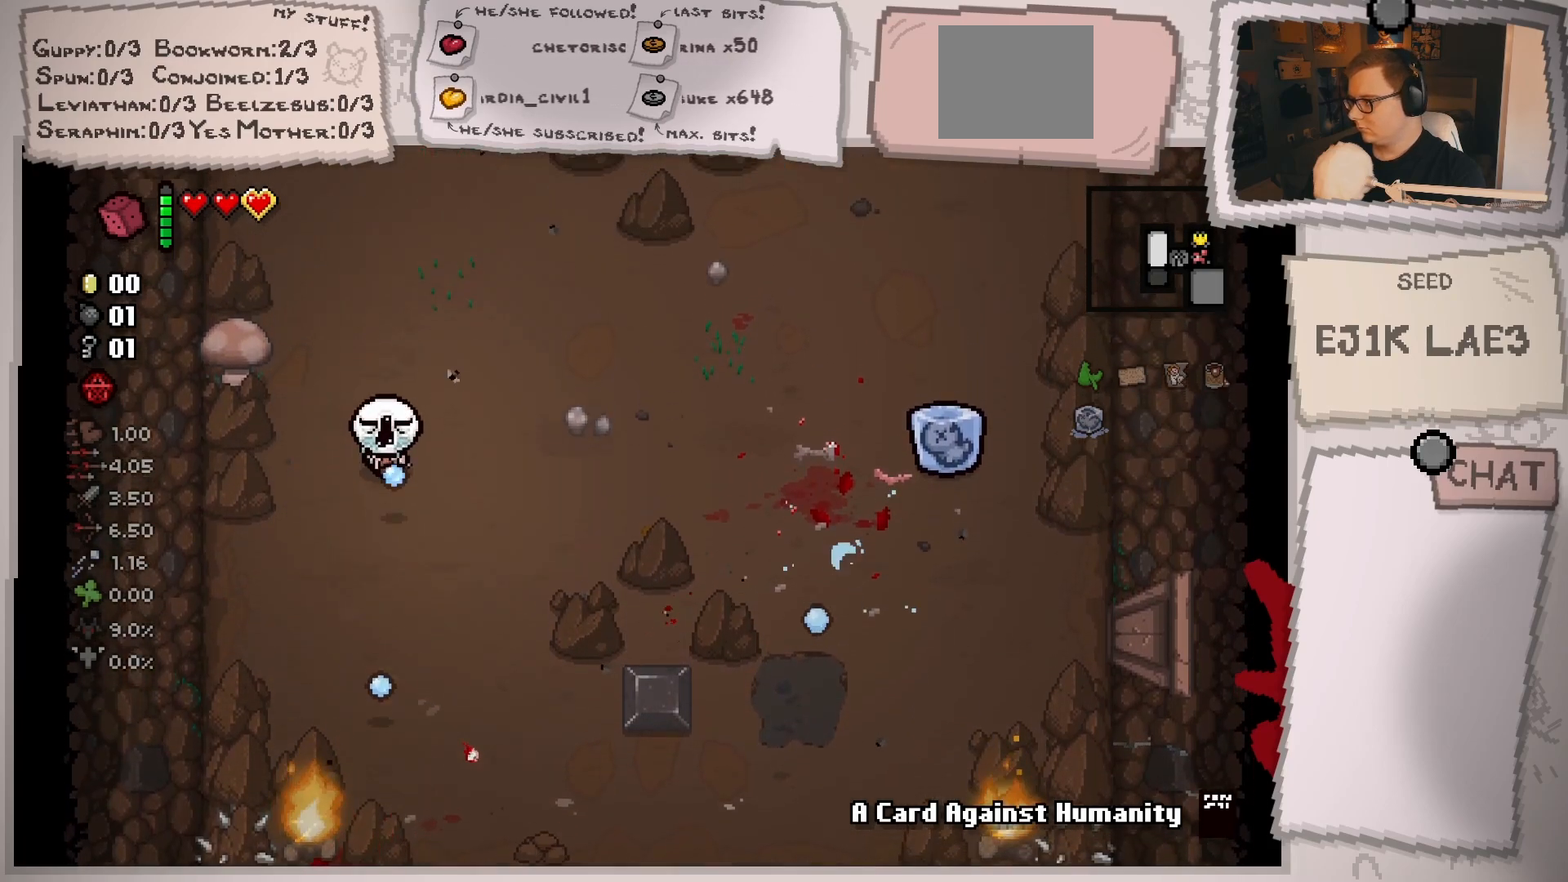
{"buttons": [], "left_stick": "center", "right_stick": "down", "events": [[83, "left_stick", "center"], [250, "left_stick", "up-right"], [350, "left_stick", "center"]]}
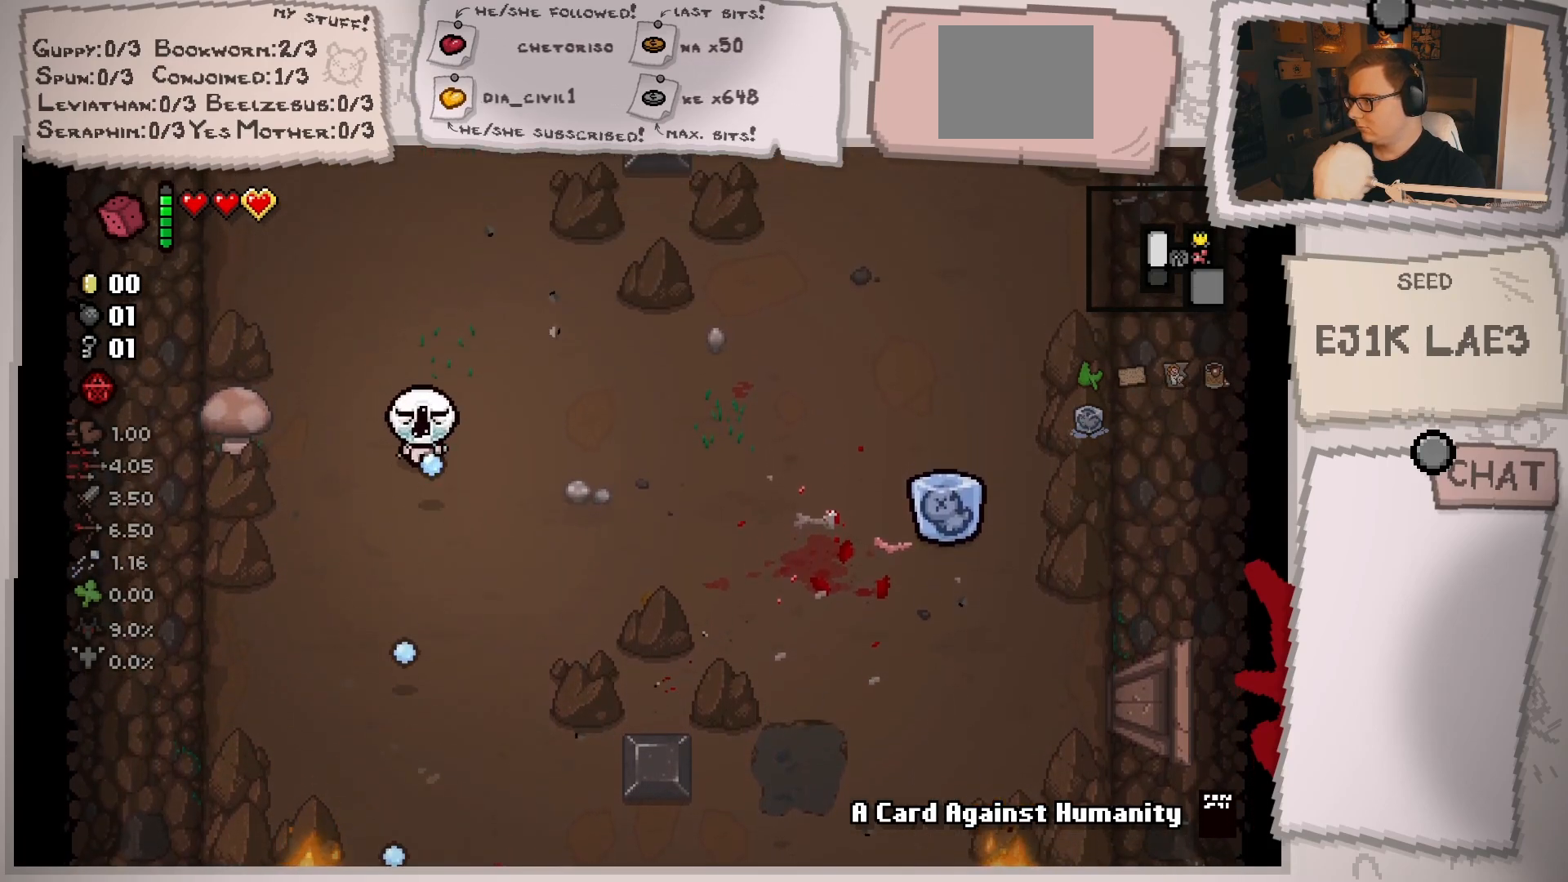
{"buttons": [], "left_stick": "center", "right_stick": "down", "events": [[17, "left_stick", "up"], [117, "left_stick", "center"], [300, "left_stick", "up"], [401, "left_stick", "center"]]}
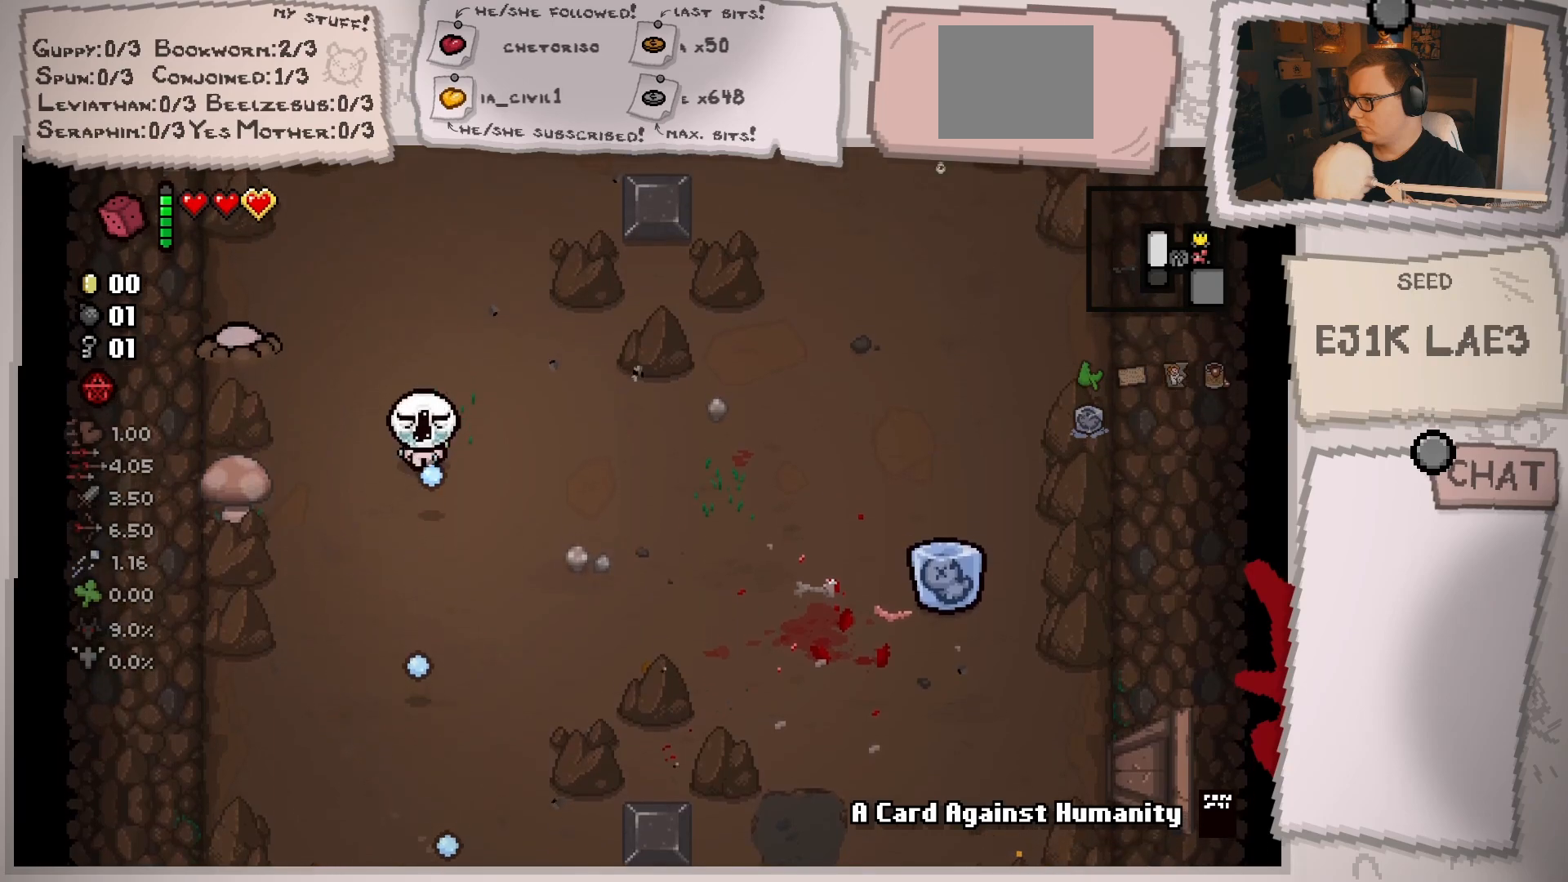
{"buttons": [], "left_stick": "right", "right_stick": "left", "events": [[183, "left_stick", "up-right"], [300, "right_stick", "left"], [317, "left_stick", "right"]]}
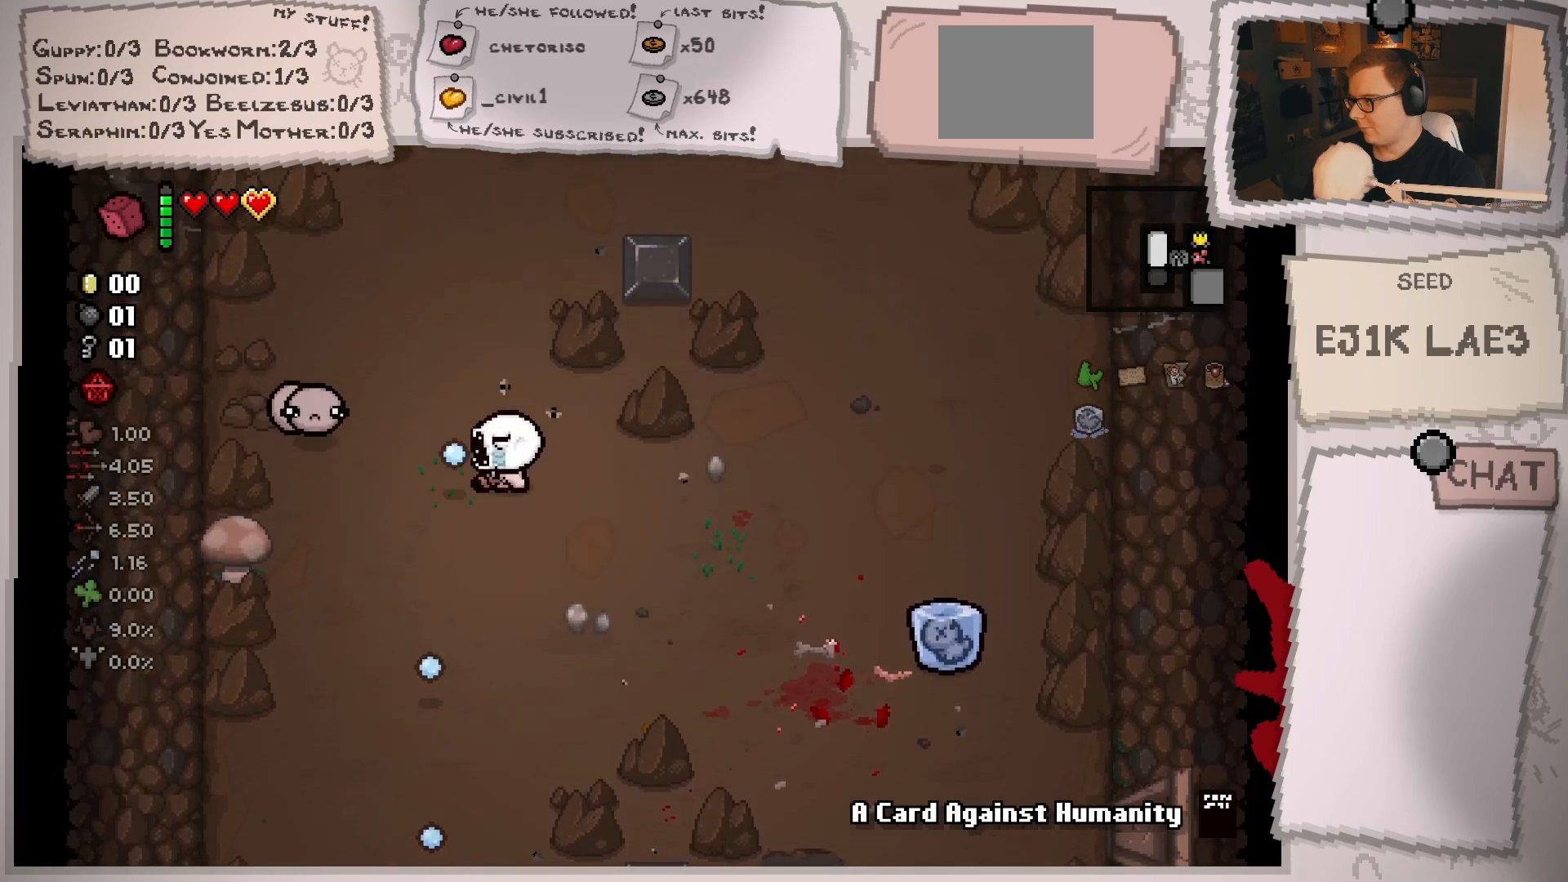
{"buttons": [], "left_stick": "right", "right_stick": "left", "events": [[34, "left_stick", "center"], [151, "left_stick", "right"], [301, "left_stick", "center"], [434, "left_stick", "right"]]}
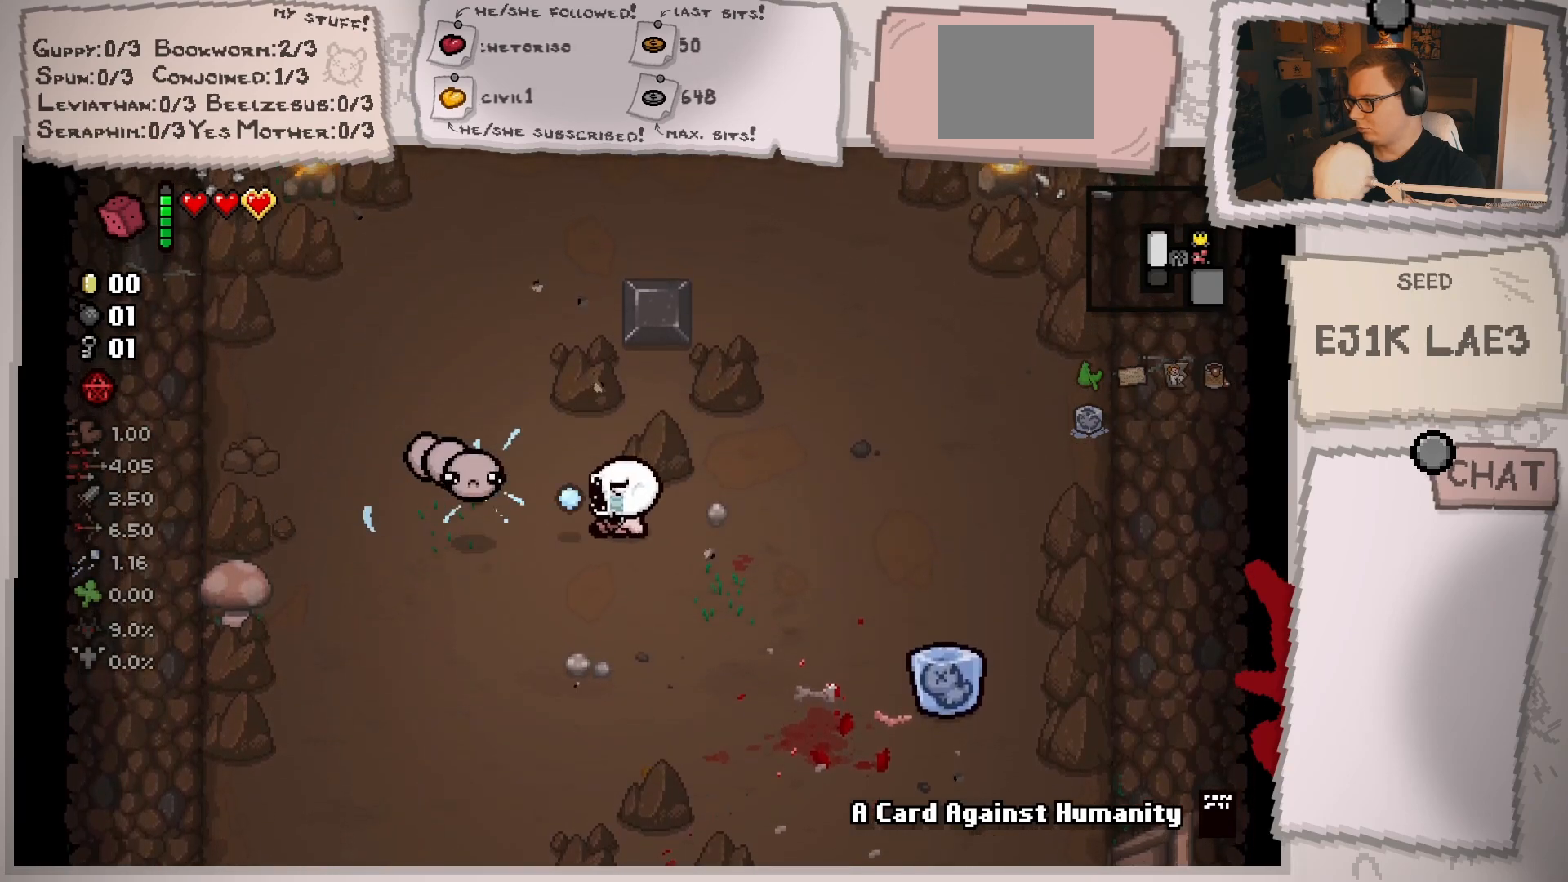
{"buttons": [], "left_stick": "center", "right_stick": "left", "events": [[67, "left_stick", "center"], [183, "left_stick", "right"], [284, "left_stick", "down-right"], [417, "left_stick", "center"]]}
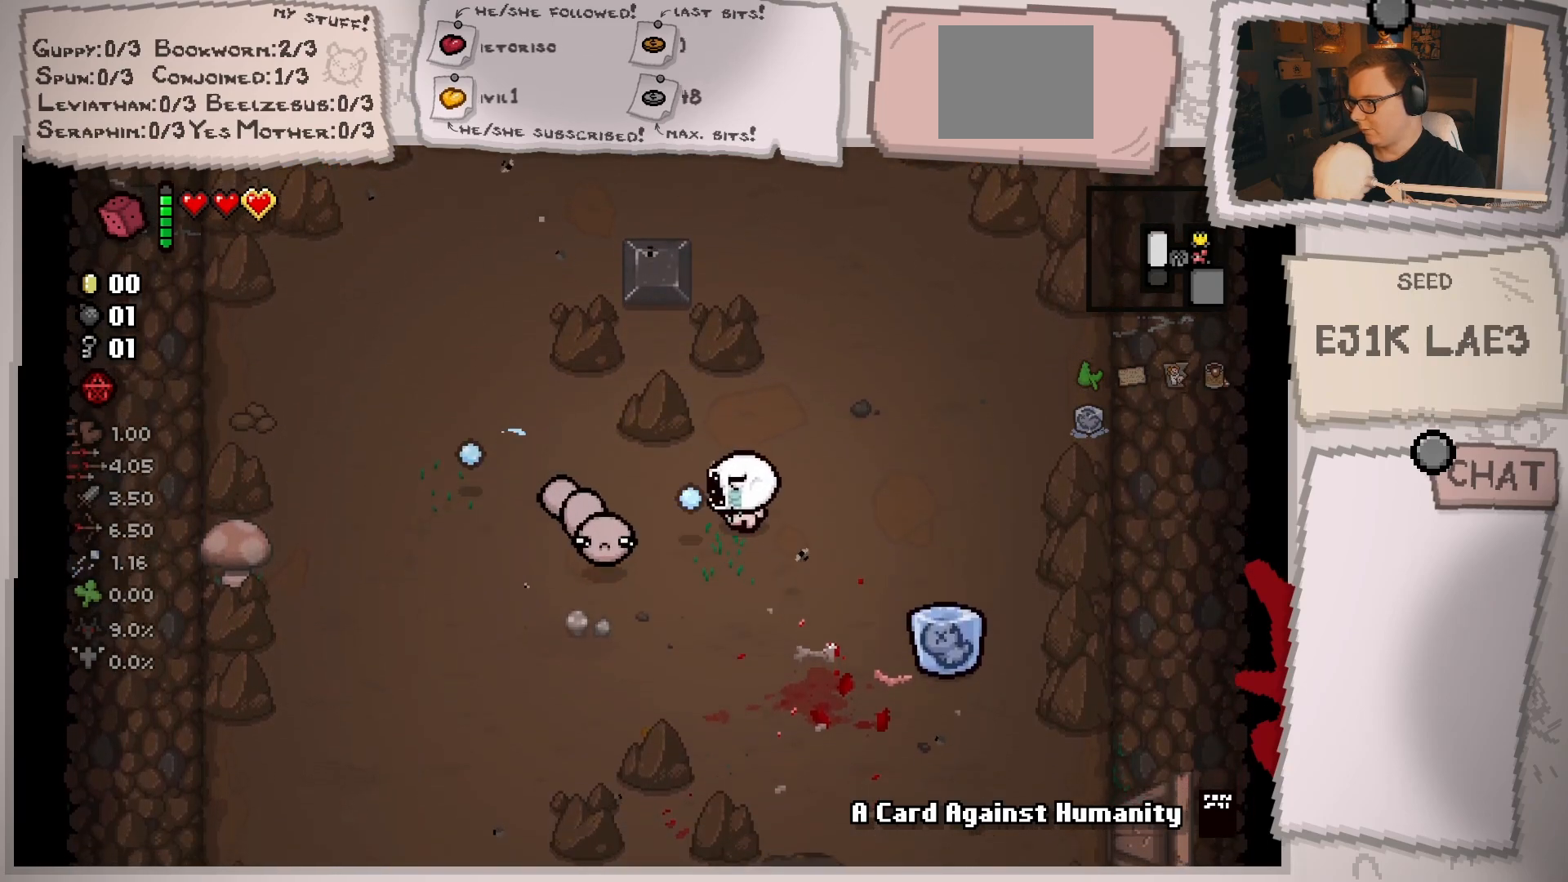
{"buttons": [], "left_stick": "center", "right_stick": "left", "events": [[17, "left_stick", "down-right"], [217, "left_stick", "center"], [317, "left_stick", "down-right"], [484, "left_stick", "center"]]}
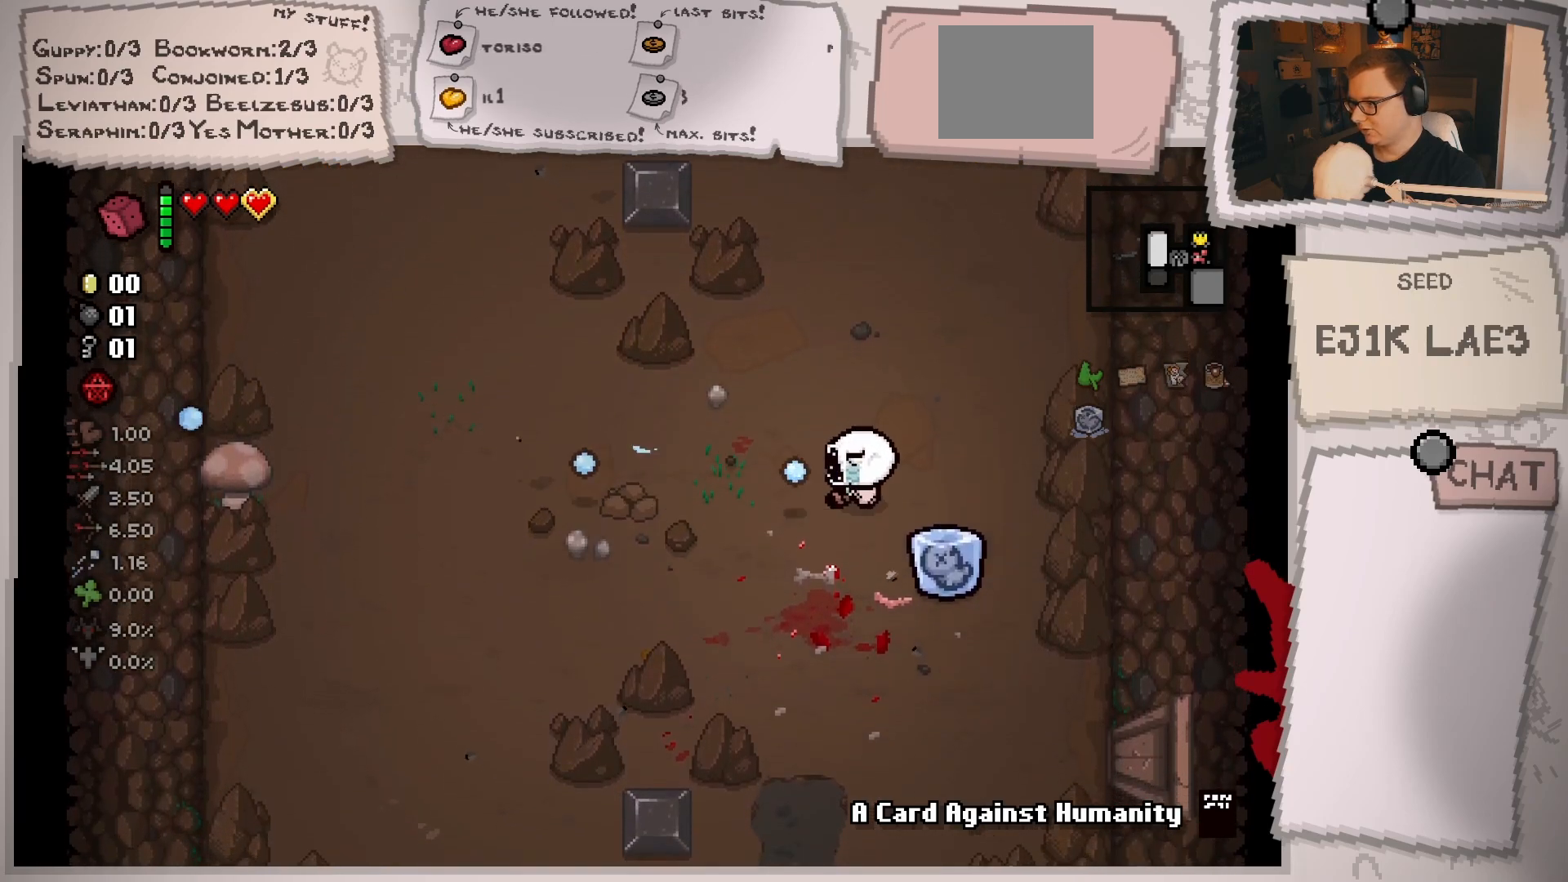
{"buttons": [], "left_stick": "left", "right_stick": "left", "events": [[100, "left_stick", "down-right"], [234, "left_stick", "center"], [367, "left_stick", "left"]]}
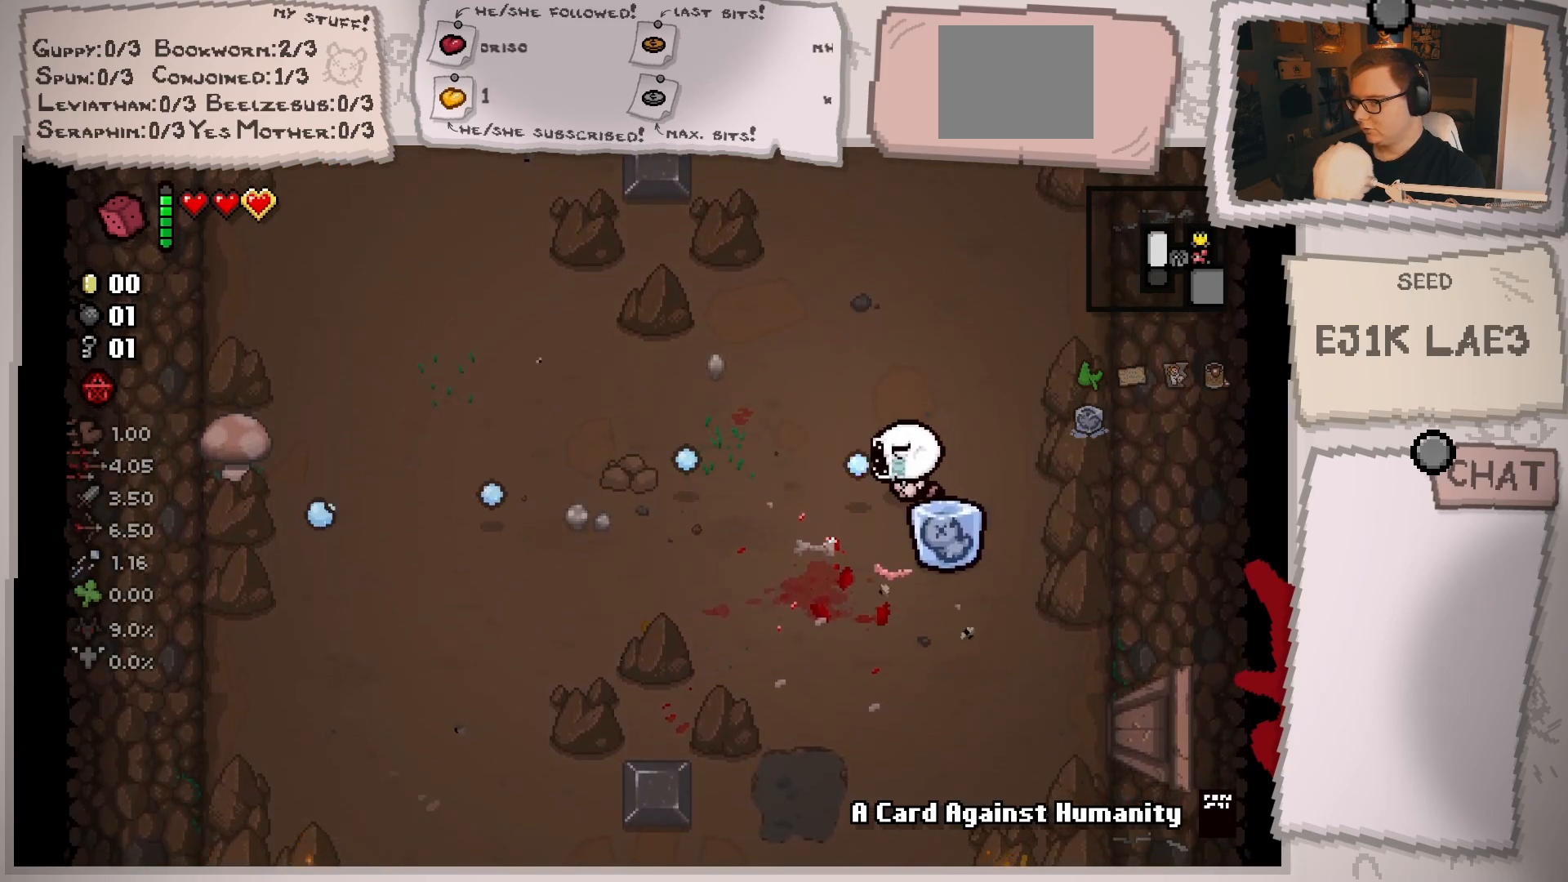
{"buttons": [], "left_stick": "center", "right_stick": "left", "events": [[51, "left_stick", "center"], [301, "left_stick", "up-right"], [384, "left_stick", "center"]]}
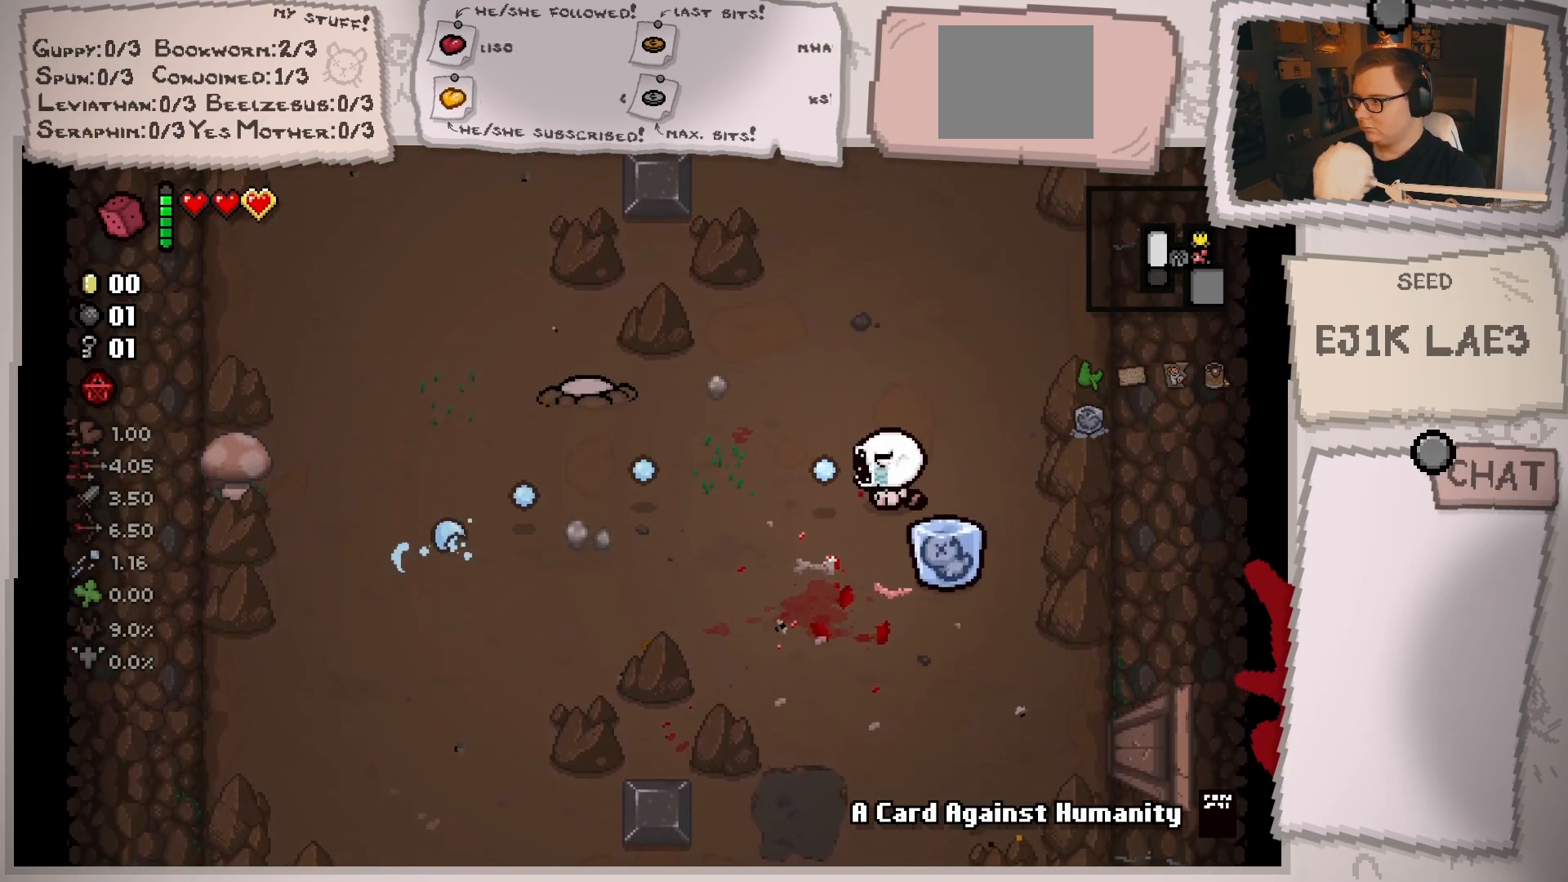
{"buttons": [], "left_stick": "center", "right_stick": "left", "events": [[17, "left_stick", "left"], [183, "left_stick", "center"], [284, "left_stick", "up-left"], [467, "left_stick", "center"]]}
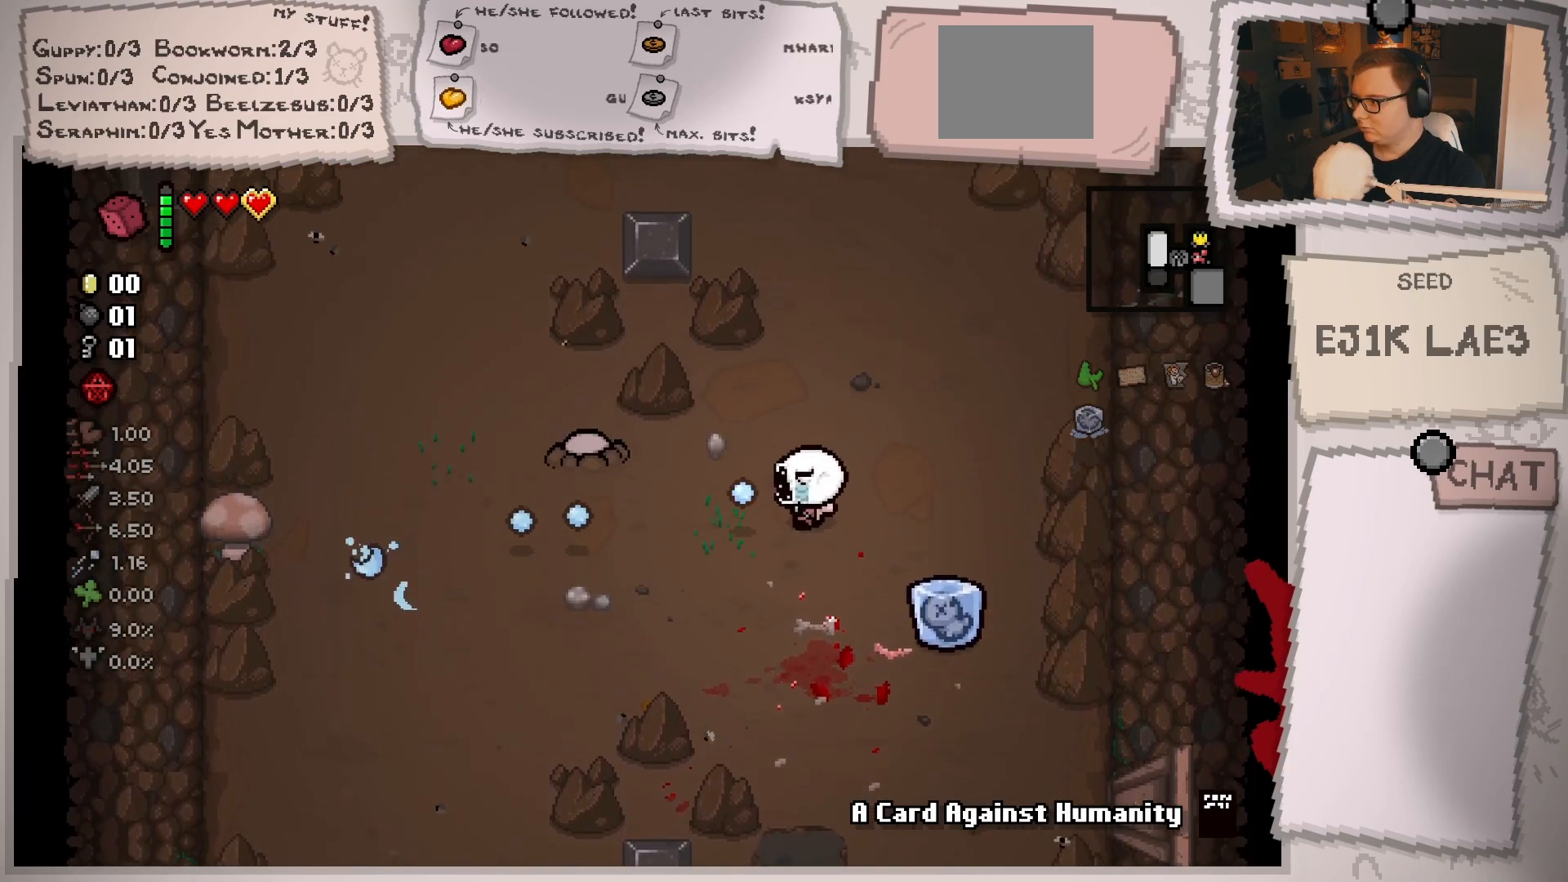
{"buttons": [], "left_stick": "right", "right_stick": "left", "events": [[67, "left_stick", "right"], [267, "left_stick", "center"], [367, "left_stick", "right"]]}
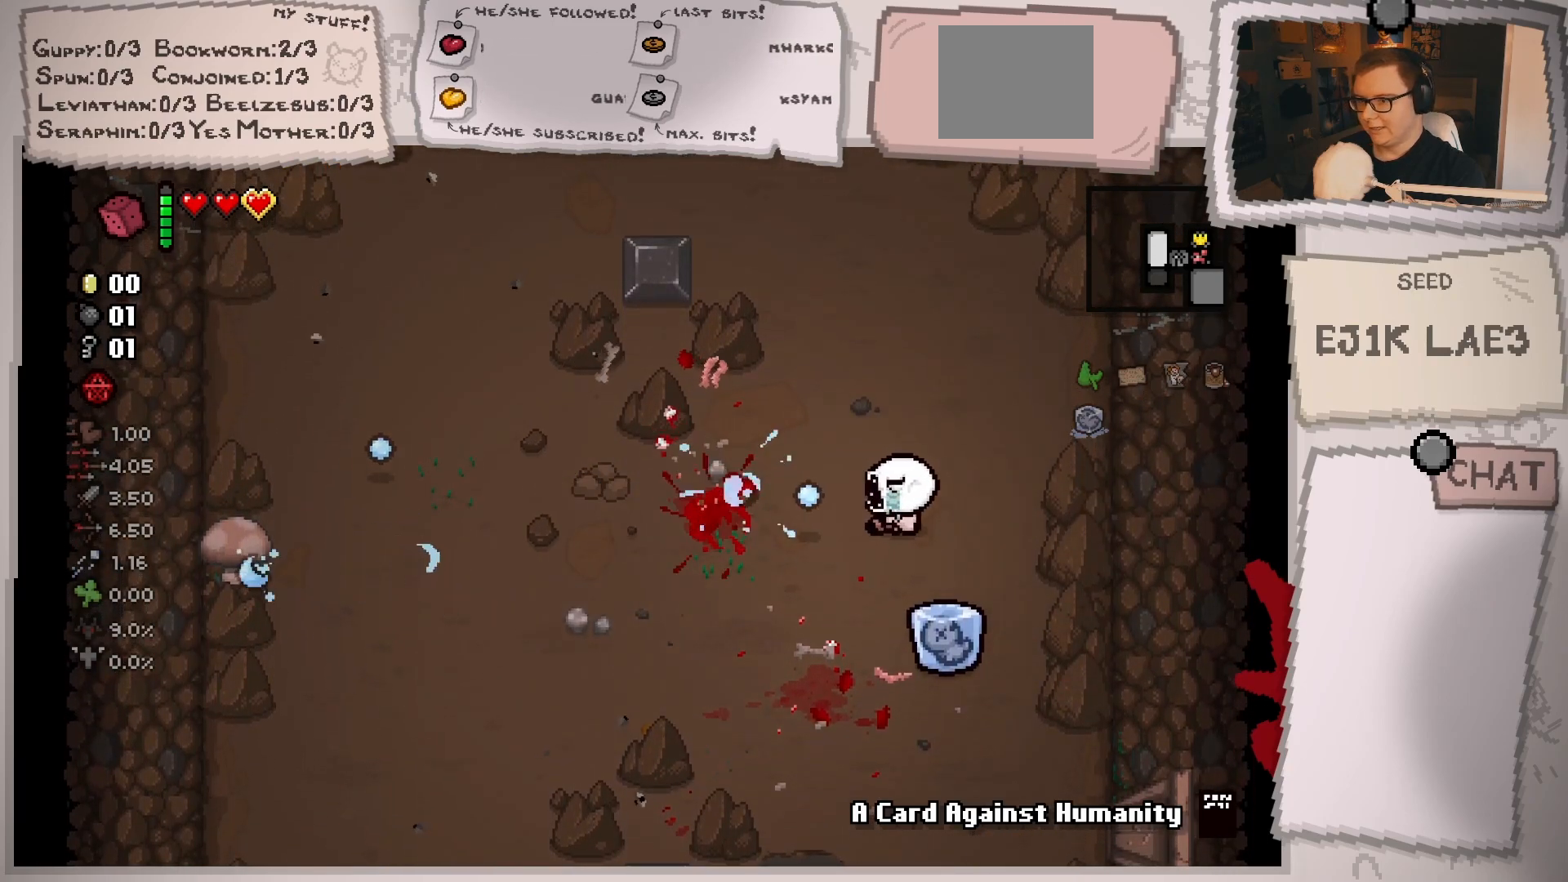
{"buttons": [], "left_stick": "left", "right_stick": "left", "events": [[33, "left_stick", "center"], [117, "left_stick", "right"], [267, "left_stick", "center"], [384, "left_stick", "left"]]}
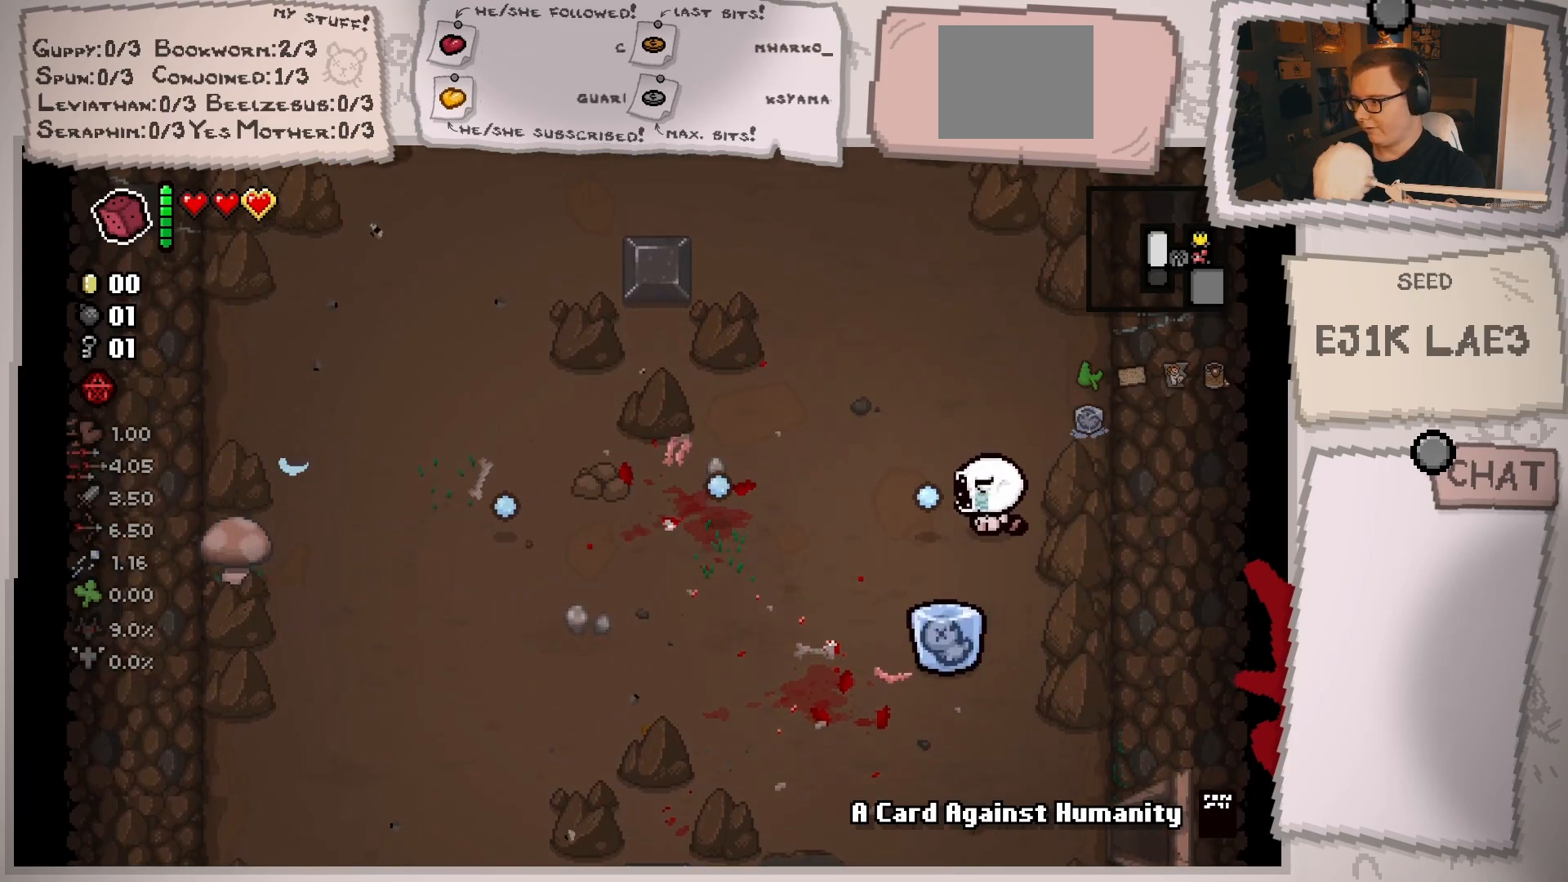
{"buttons": [], "left_stick": "up-left", "right_stick": "center", "events": [[167, "left_stick", "up-left"], [334, "right_stick", "center"]]}
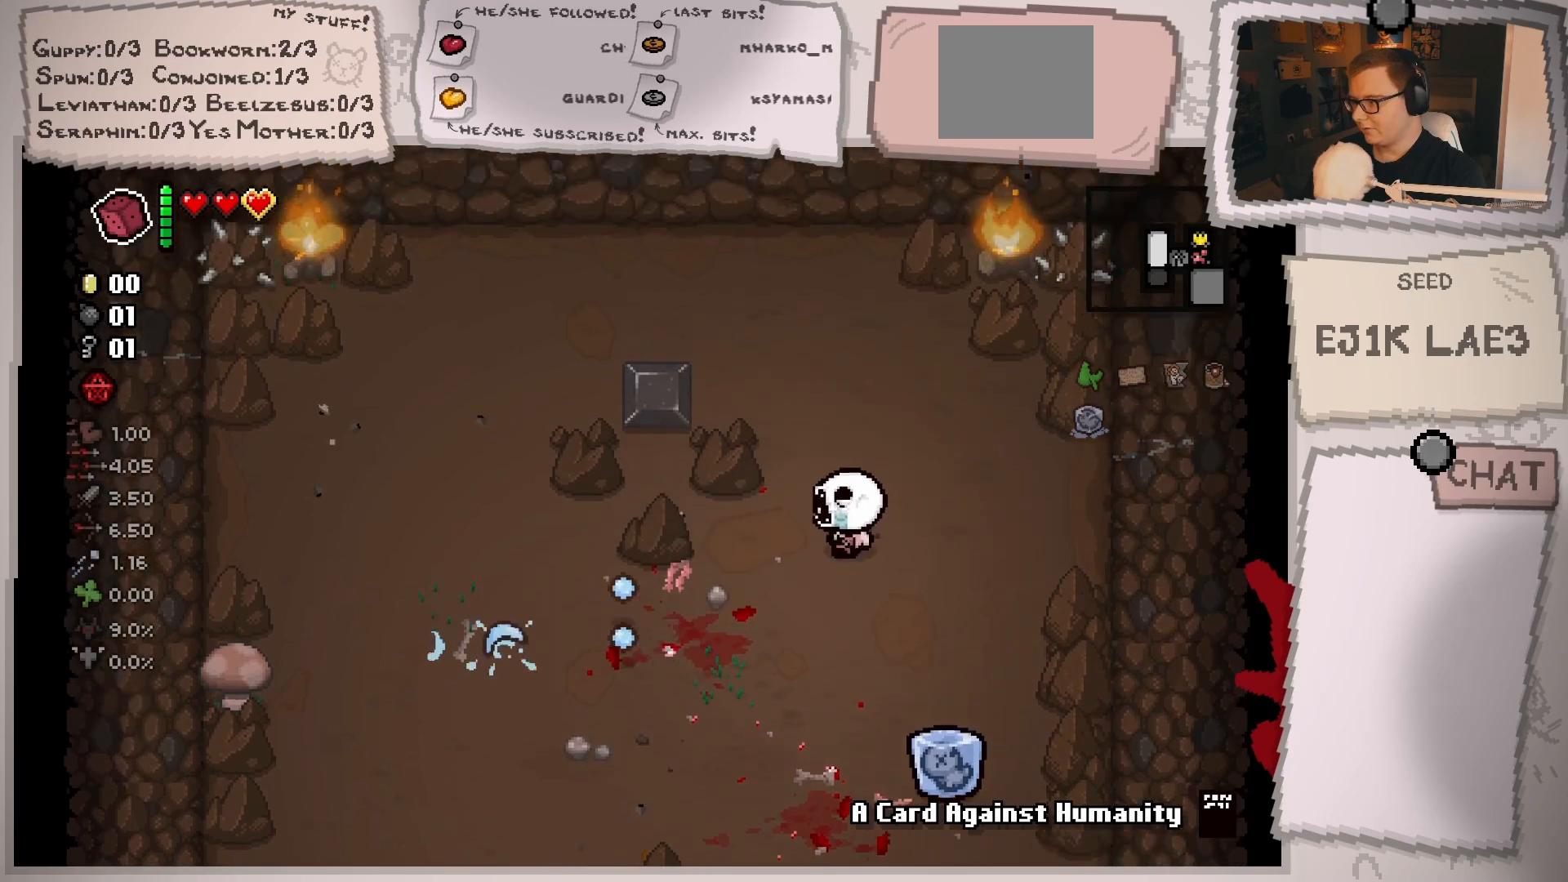
{"buttons": [], "left_stick": "left", "right_stick": "center", "events": [[33, "left_stick", "up"], [183, "left_stick", "up-left"], [467, "left_stick", "left"]]}
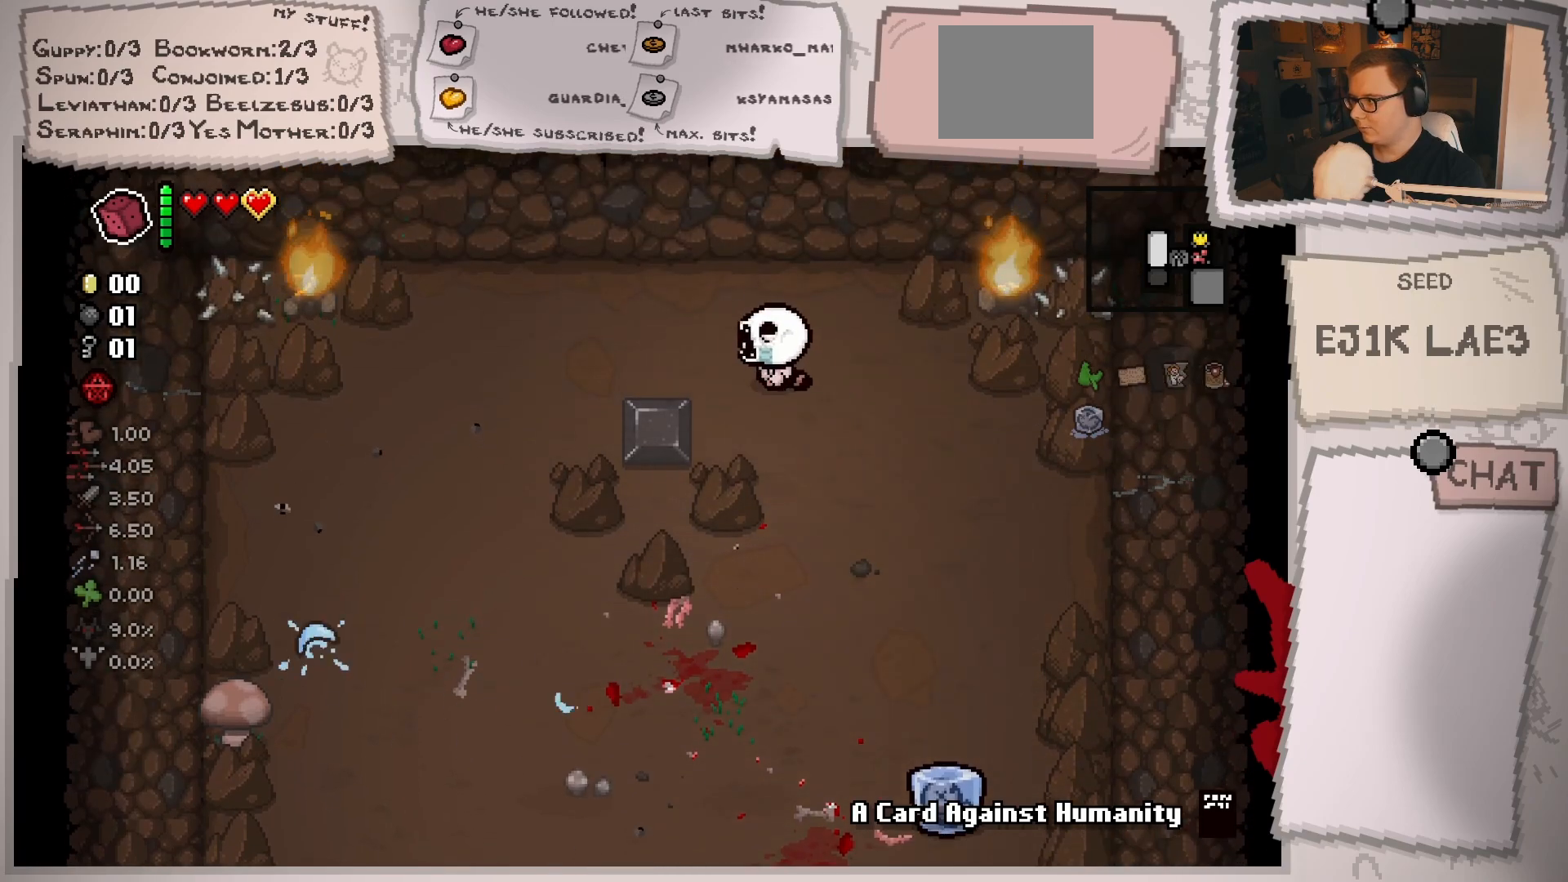
{"buttons": [], "left_stick": "down-left", "right_stick": "center", "events": [[384, "left_stick", "down-left"]]}
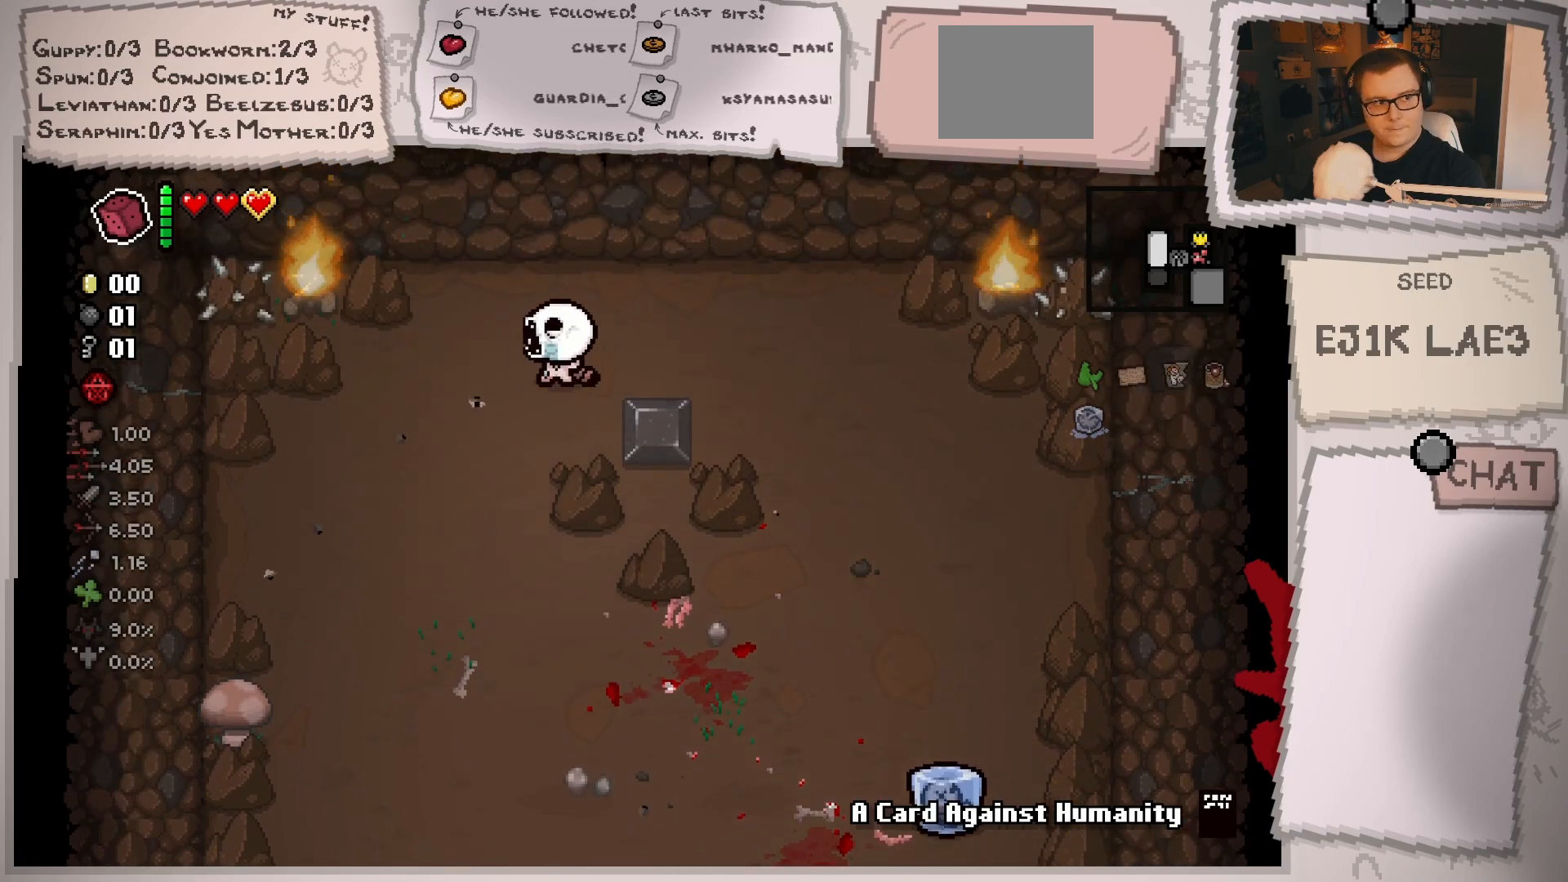
{"buttons": [], "left_stick": "down-right", "right_stick": "center", "events": [[217, "left_stick", "down"], [500, "left_stick", "down-right"]]}
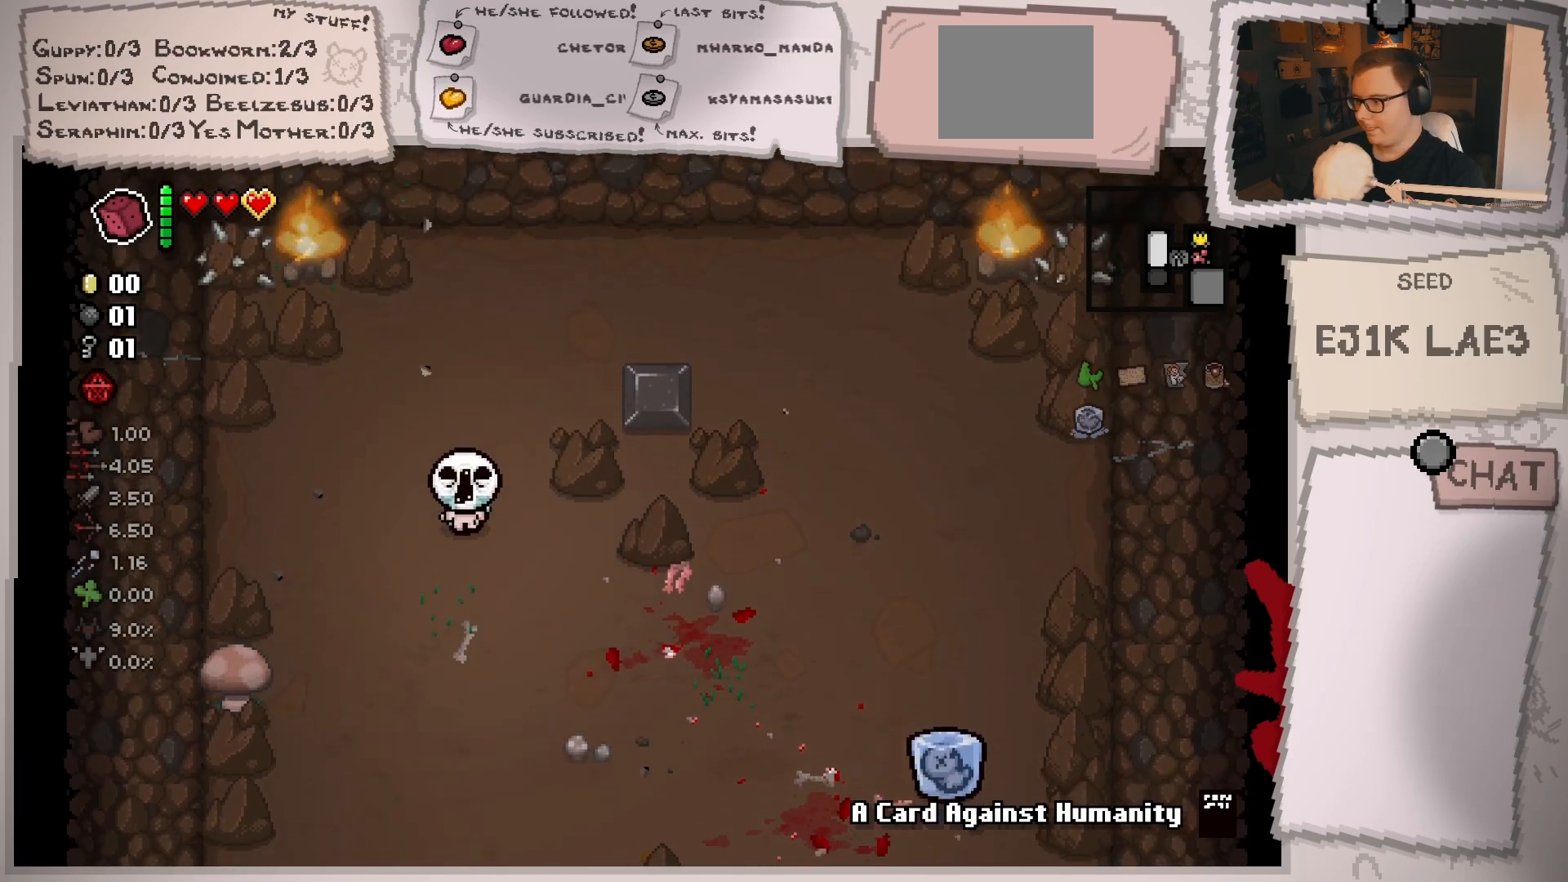
{"buttons": [], "left_stick": "down-right", "right_stick": "center", "events": []}
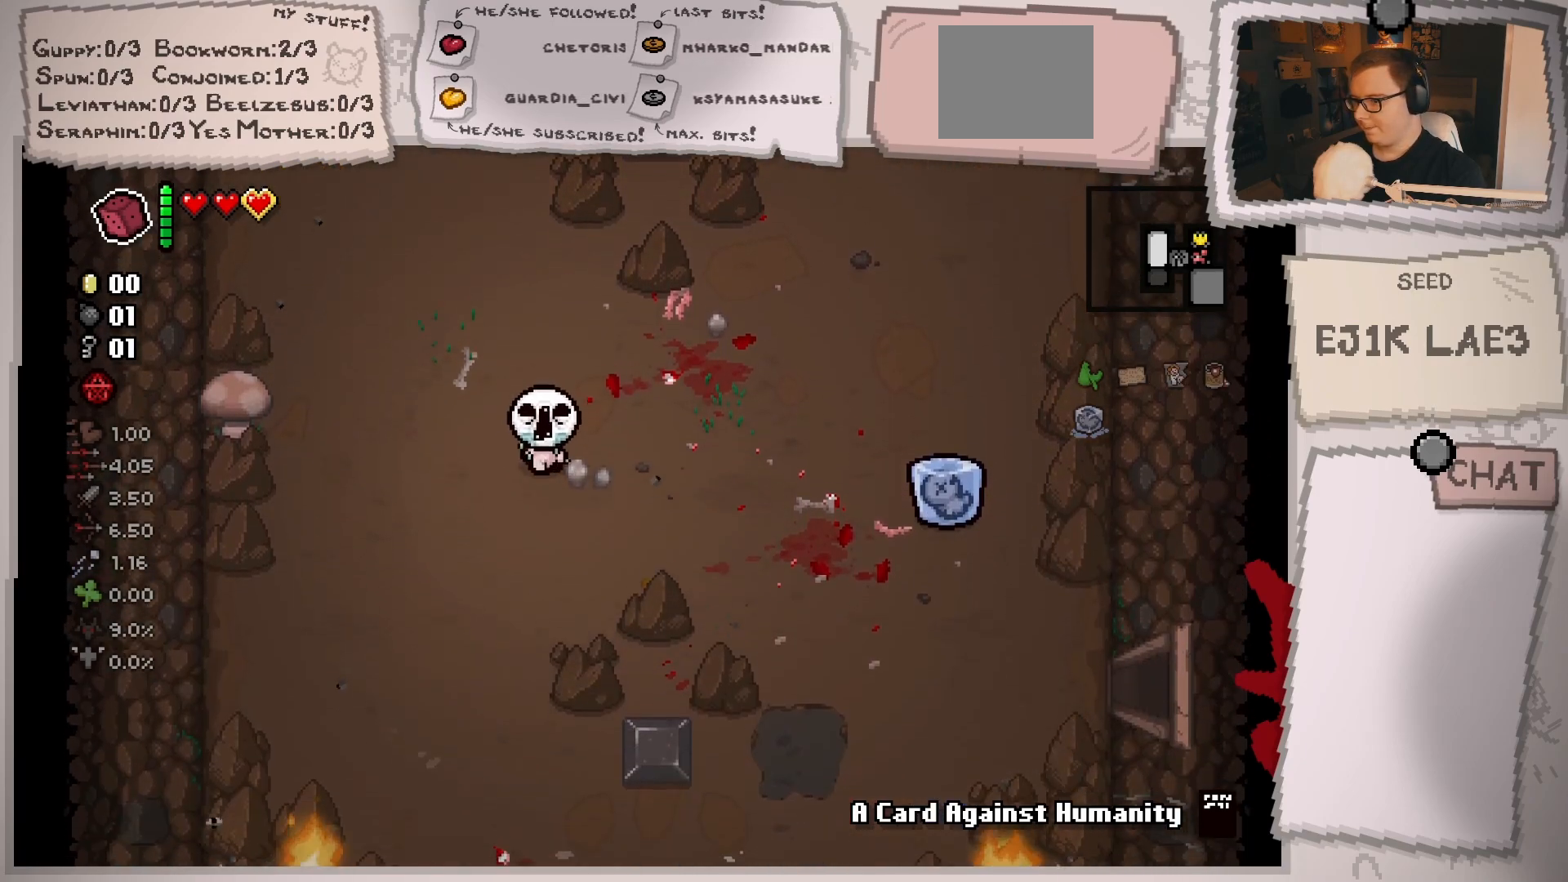
{"buttons": [], "left_stick": "down-left", "right_stick": "center", "events": [[100, "left_stick", "down"], [300, "left_stick", "down-left"]]}
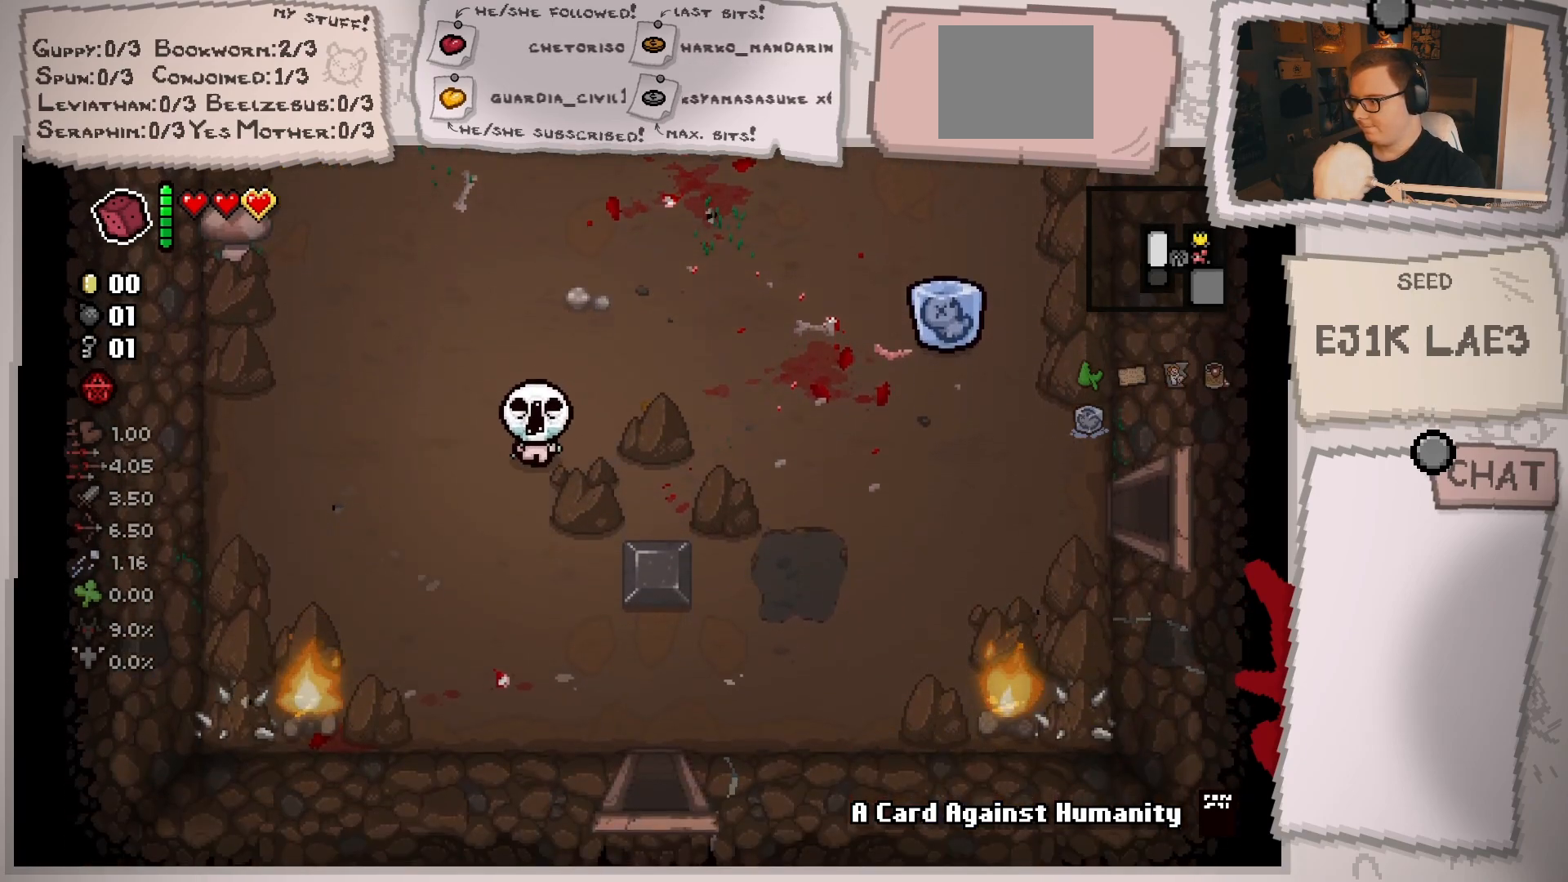
{"buttons": [], "left_stick": "center", "right_stick": "center", "events": [[34, "left_stick", "down"], [184, "left_stick", "center"]]}